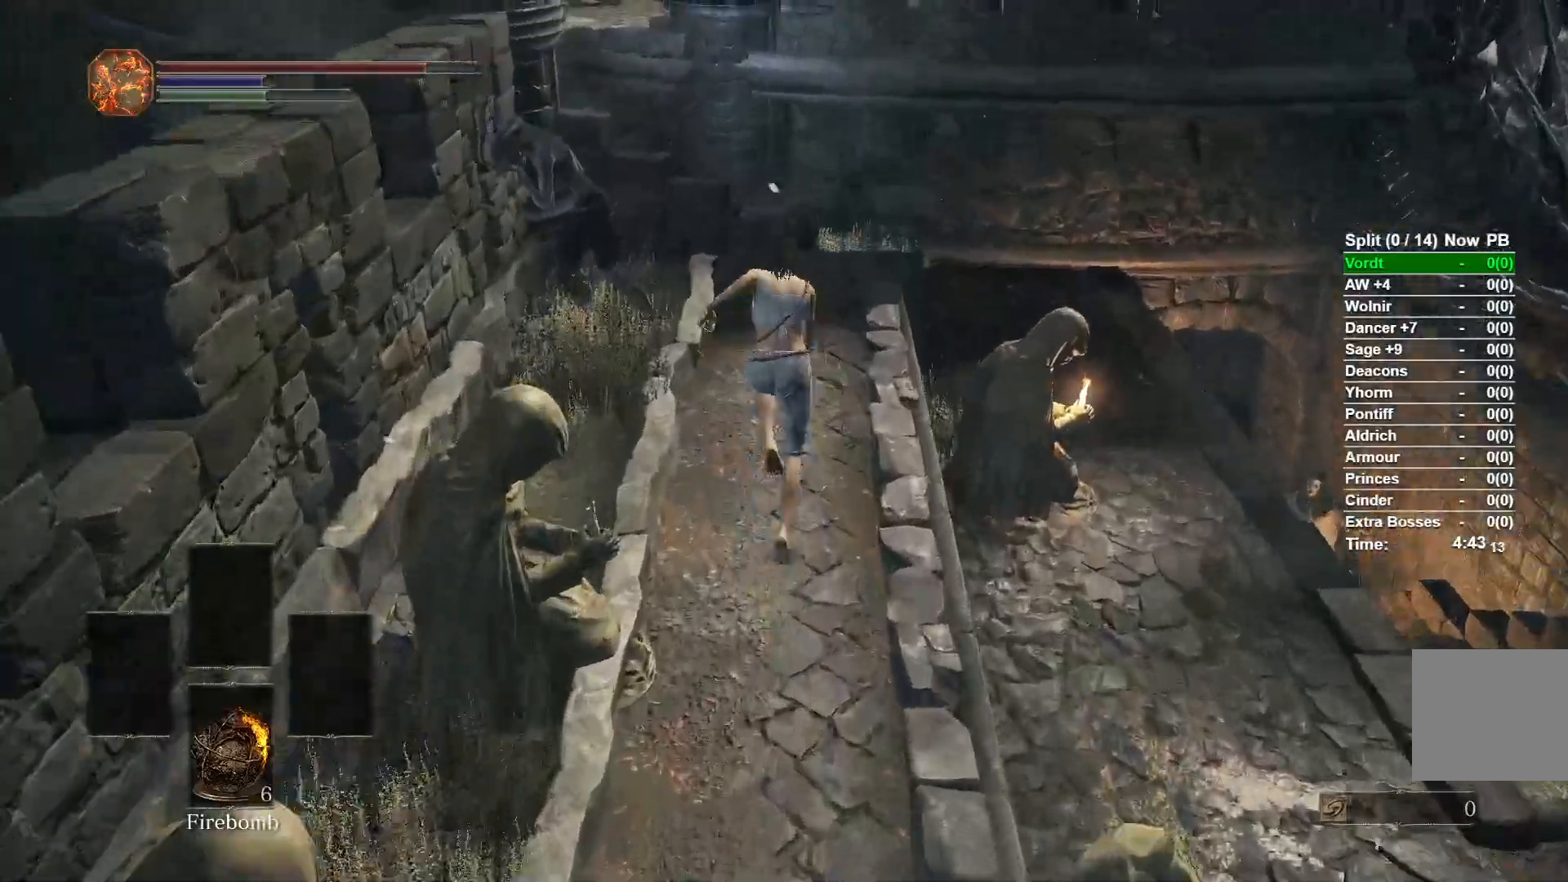
Gameplay with a controller (Xbox layout); each line is a JSON object with the inputs held at the frame after it. "events" lists button and stick changes between this image and that frame as [ms after this image, input, new state], when the widget could be followed in between.
{"buttons": ["B"], "left_stick": "up", "right_stick": "center", "events": []}
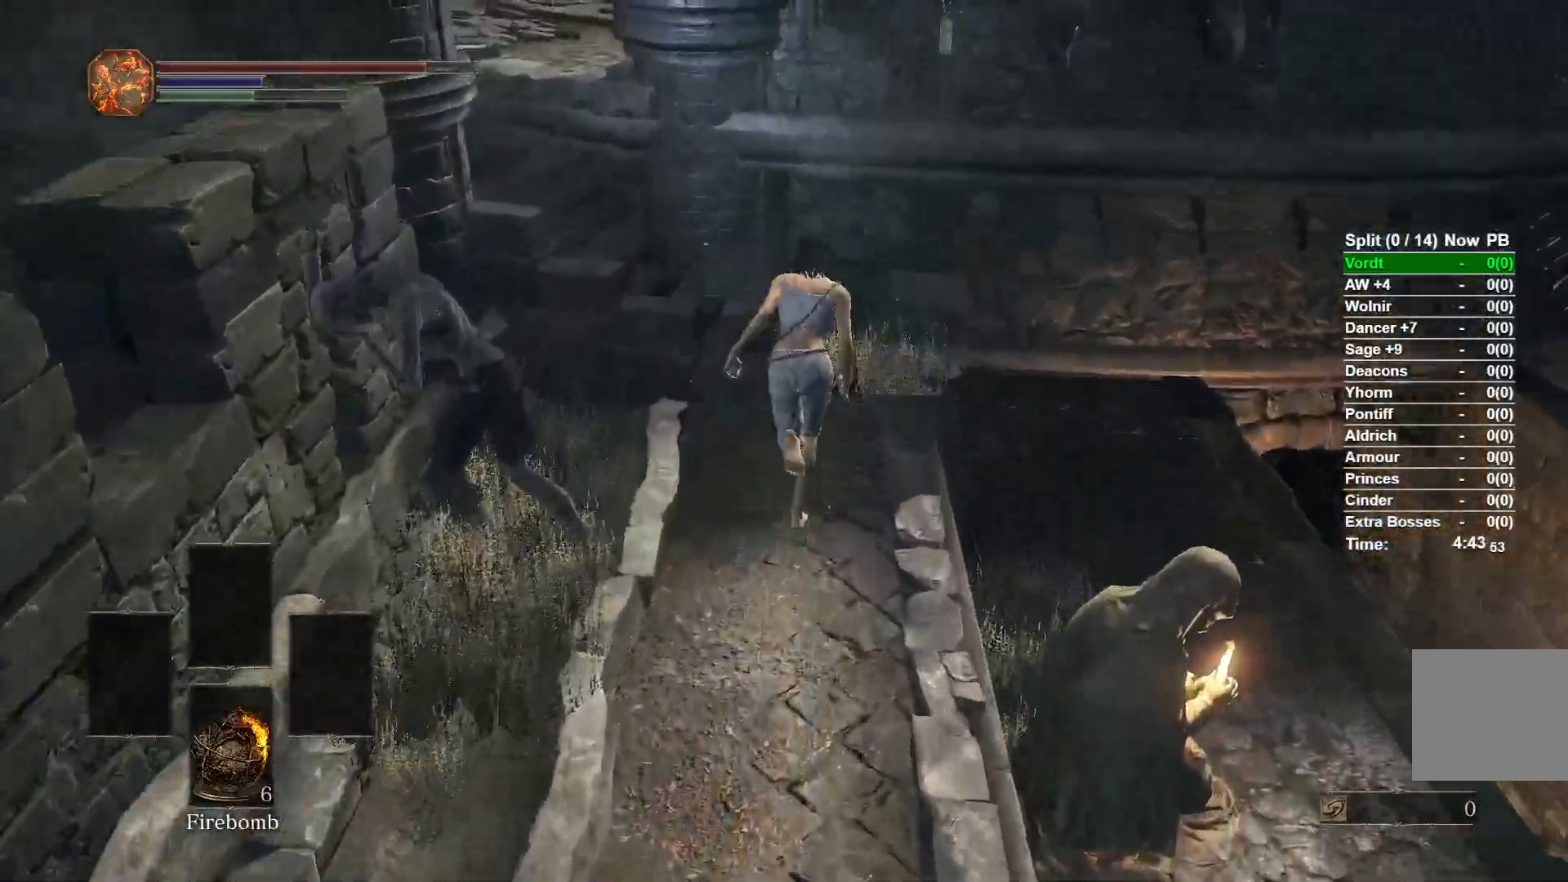
{"buttons": [], "left_stick": "up-left", "right_stick": "center", "events": [[167, "left_stick", "up-left"], [367, "B", "up"]]}
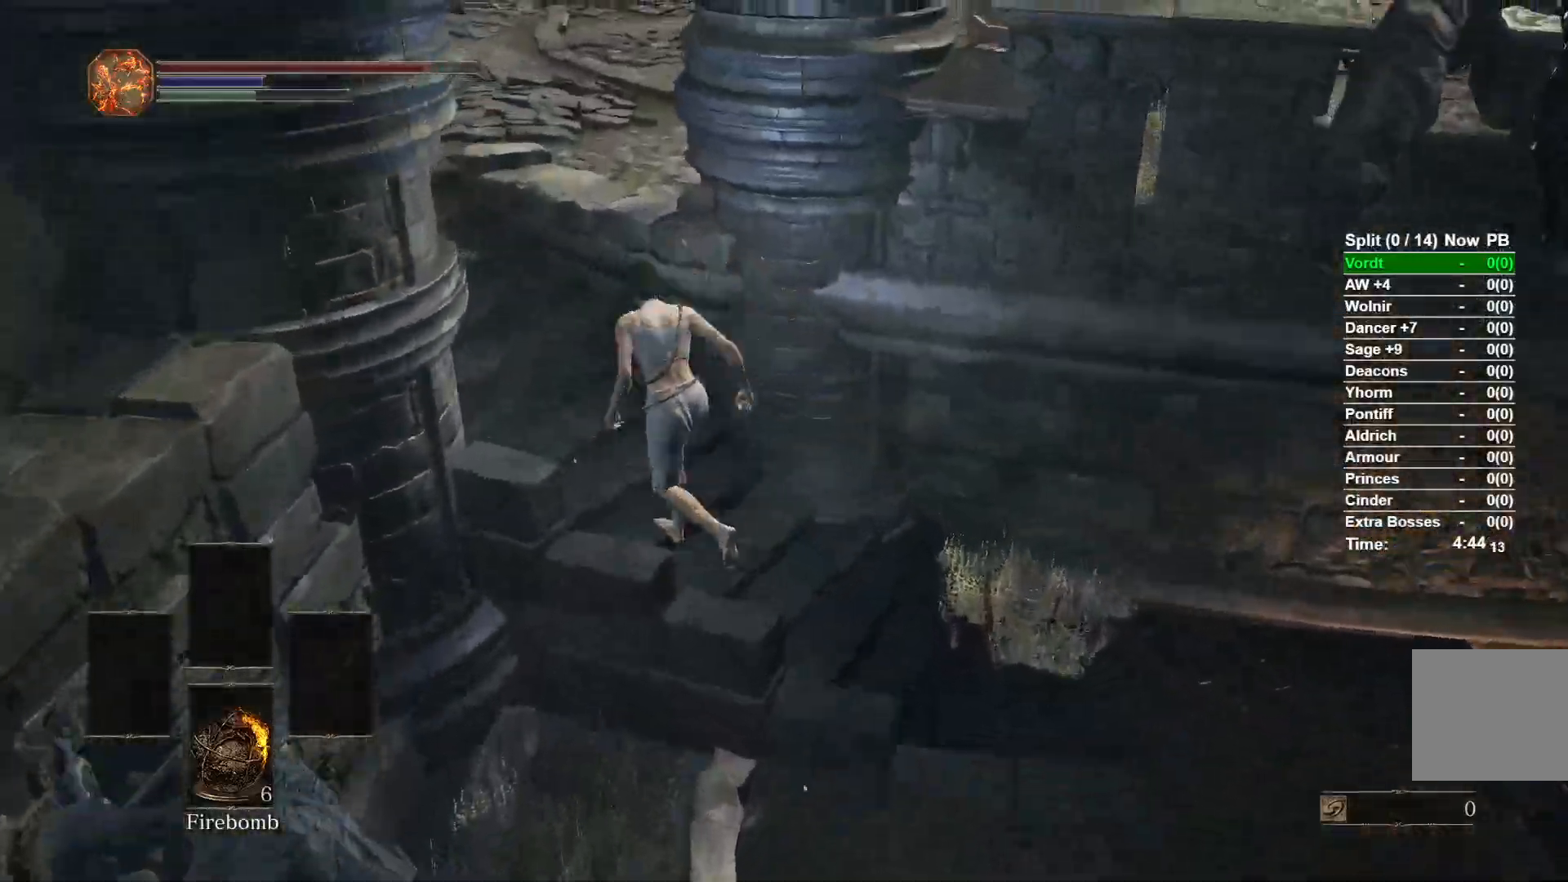
{"buttons": ["B"], "left_stick": "up", "right_stick": "center", "events": [[183, "B", "down"], [267, "left_stick", "up"]]}
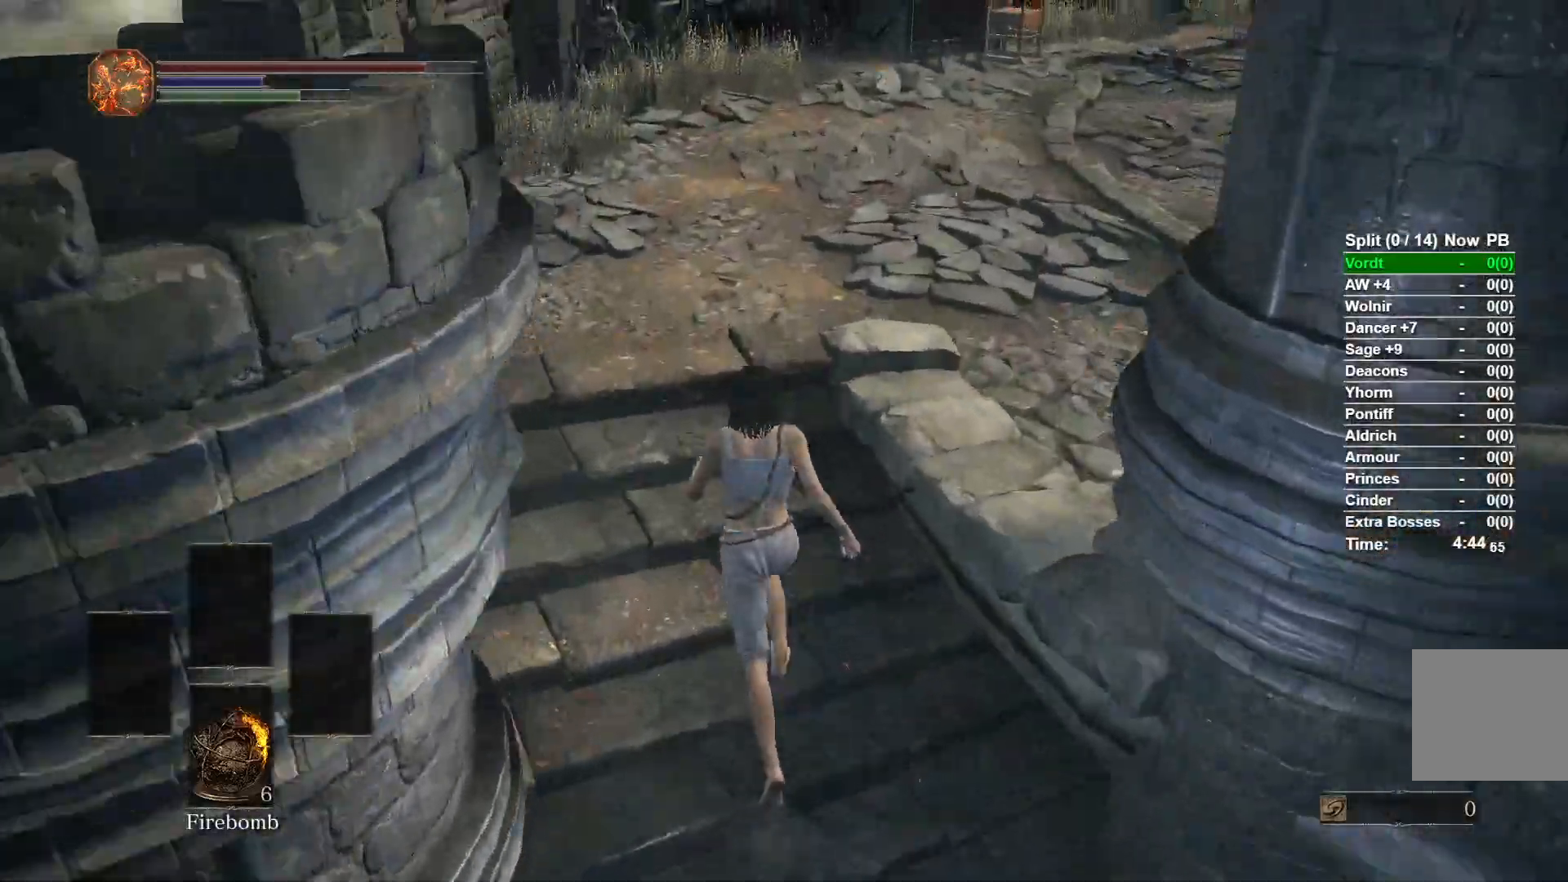
{"buttons": ["B"], "left_stick": "up", "right_stick": "down-right", "events": [[50, "right_stick", "right"], [300, "right_stick", "down-right"]]}
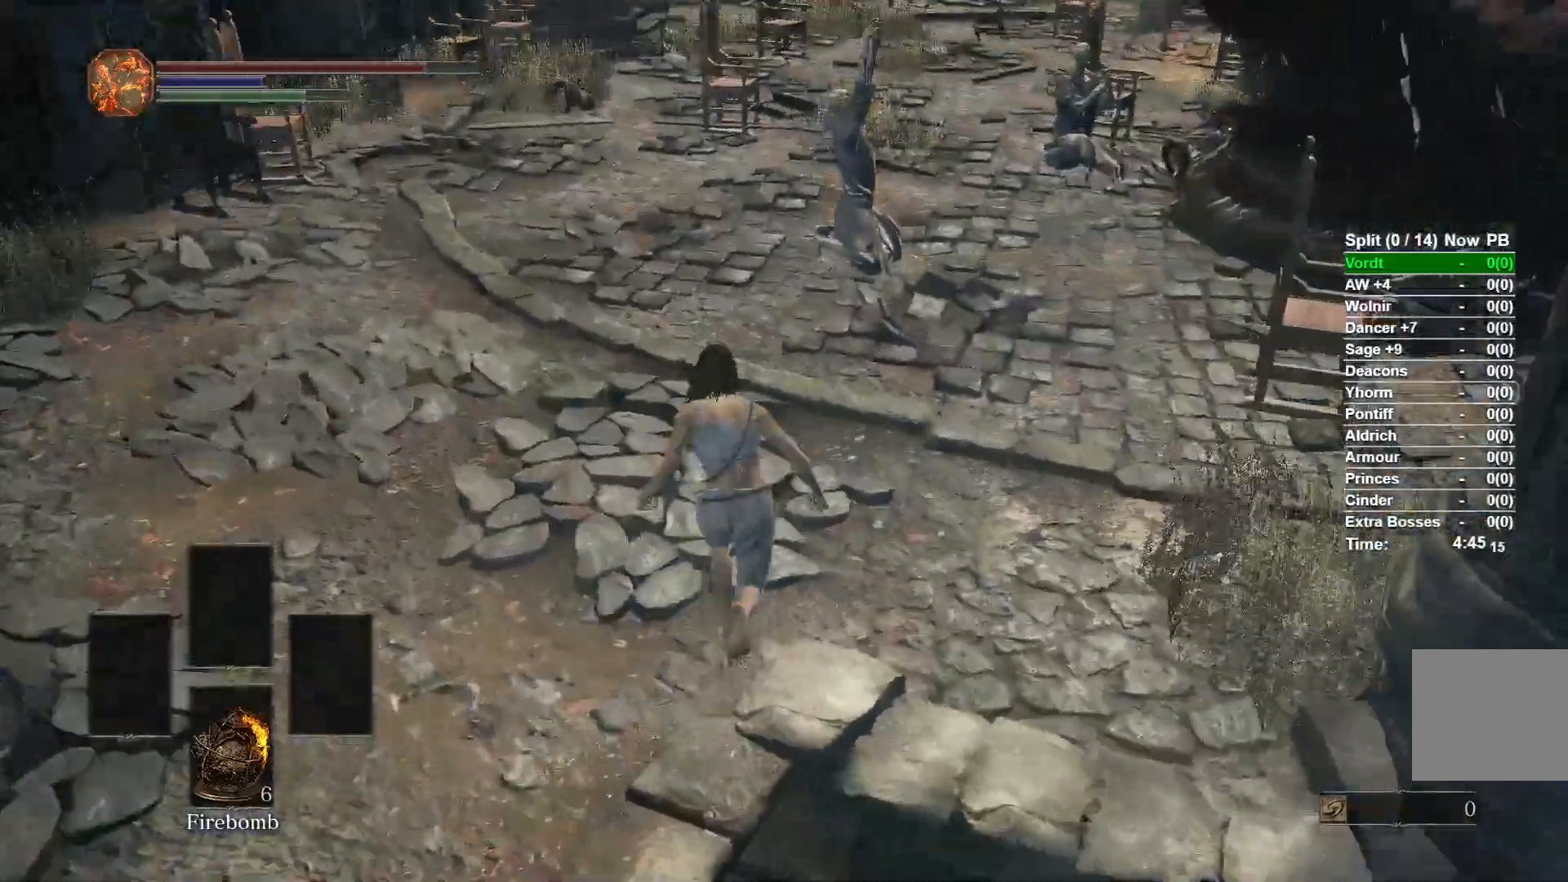
{"buttons": ["B"], "left_stick": "up", "right_stick": "center", "events": [[200, "right_stick", "center"]]}
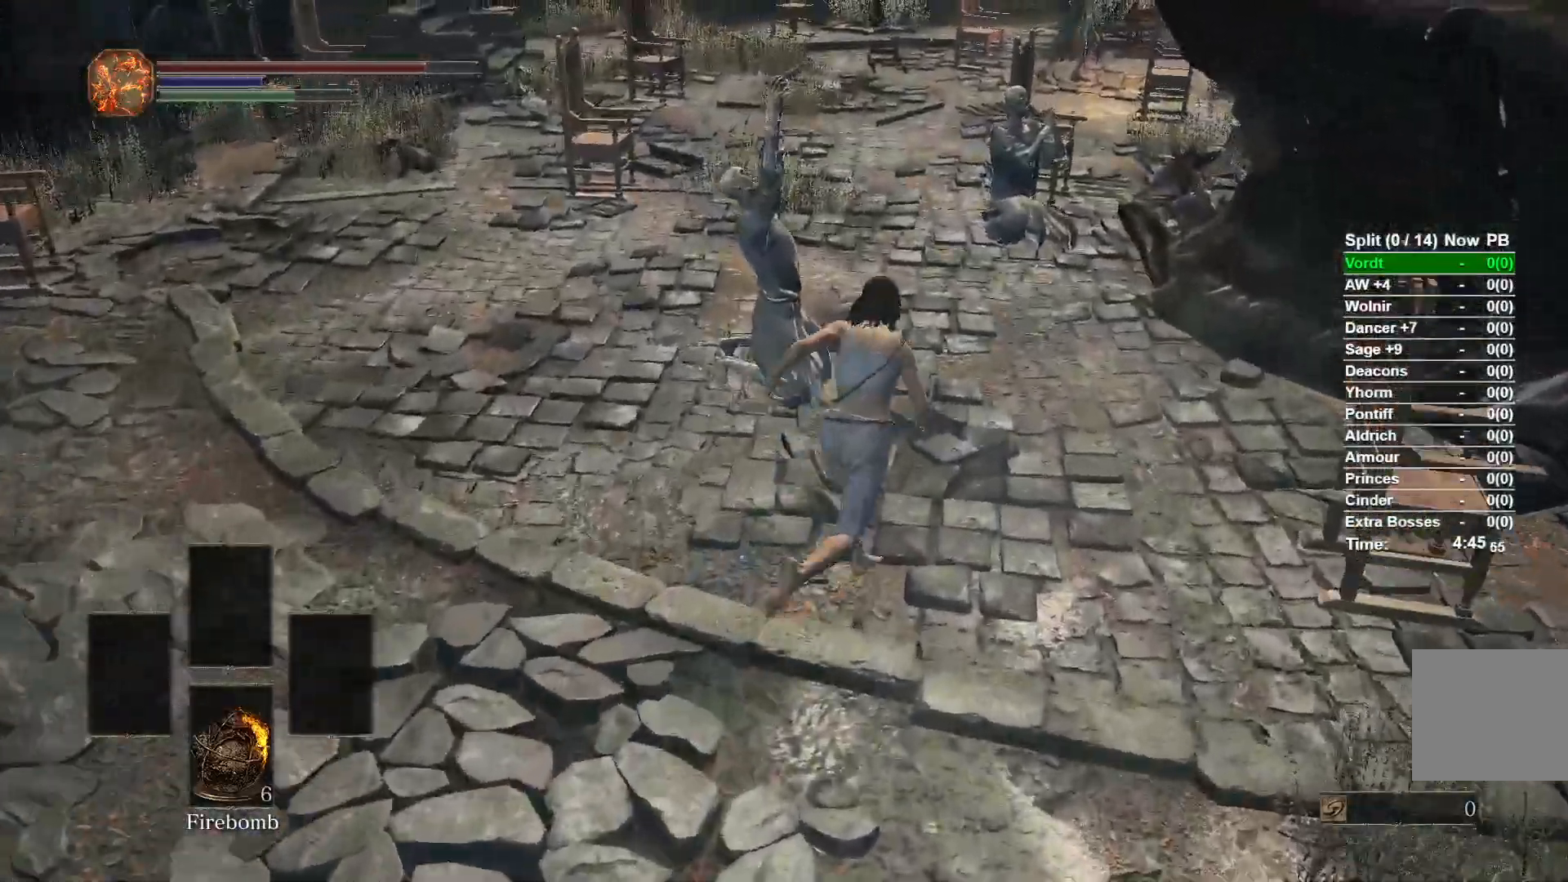
{"buttons": ["B"], "left_stick": "up-left", "right_stick": "right", "events": [[50, "right_stick", "right"], [417, "left_stick", "up-left"]]}
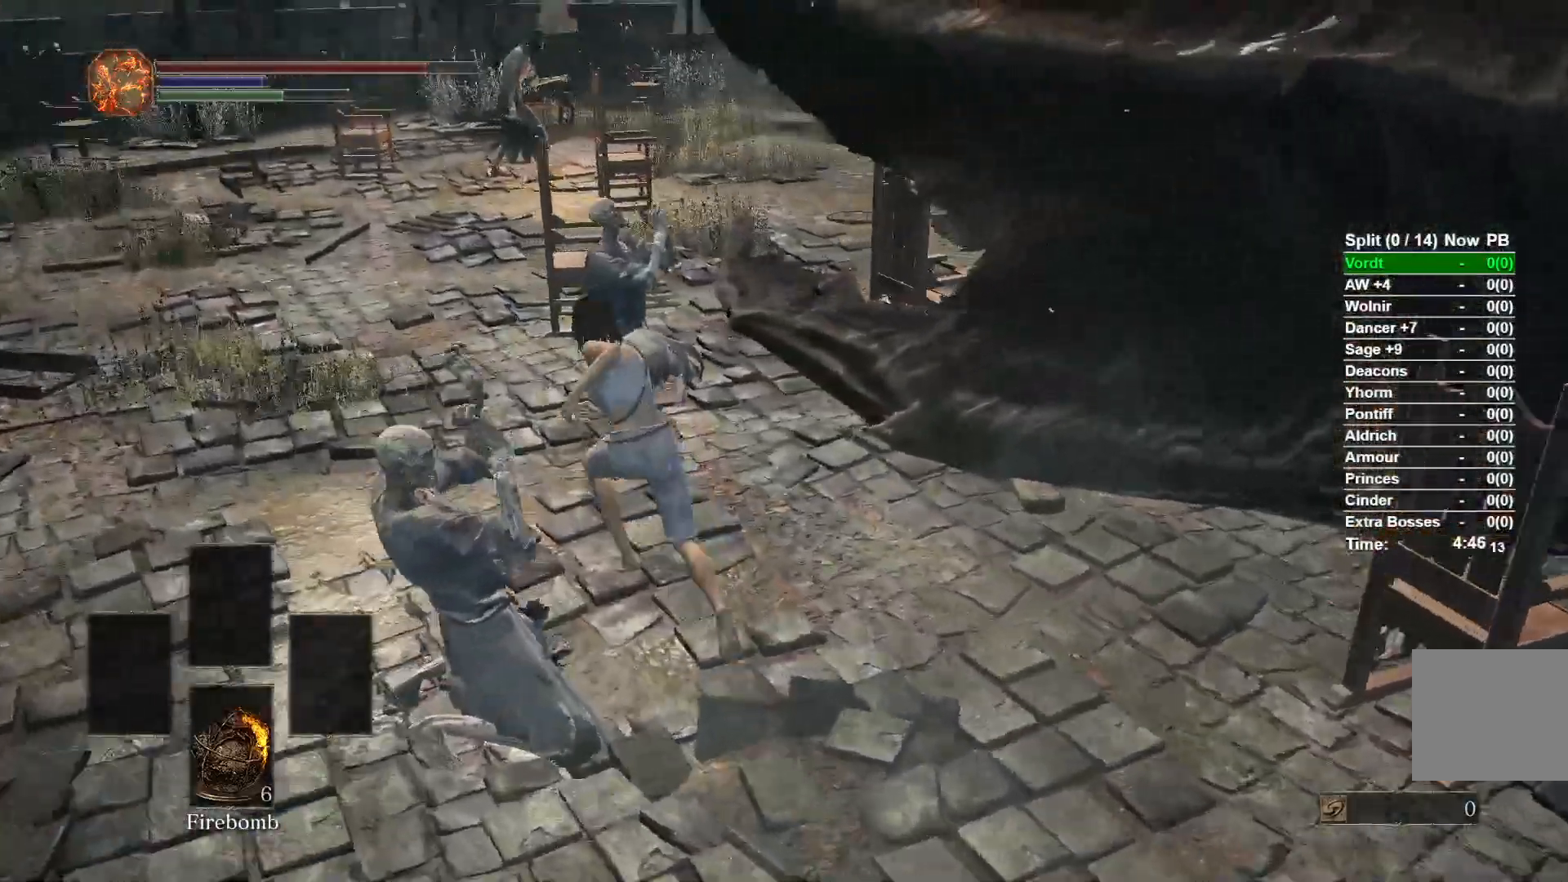
{"buttons": ["B"], "left_stick": "up-left", "right_stick": "right", "events": [[67, "B", "up"], [367, "B", "down"]]}
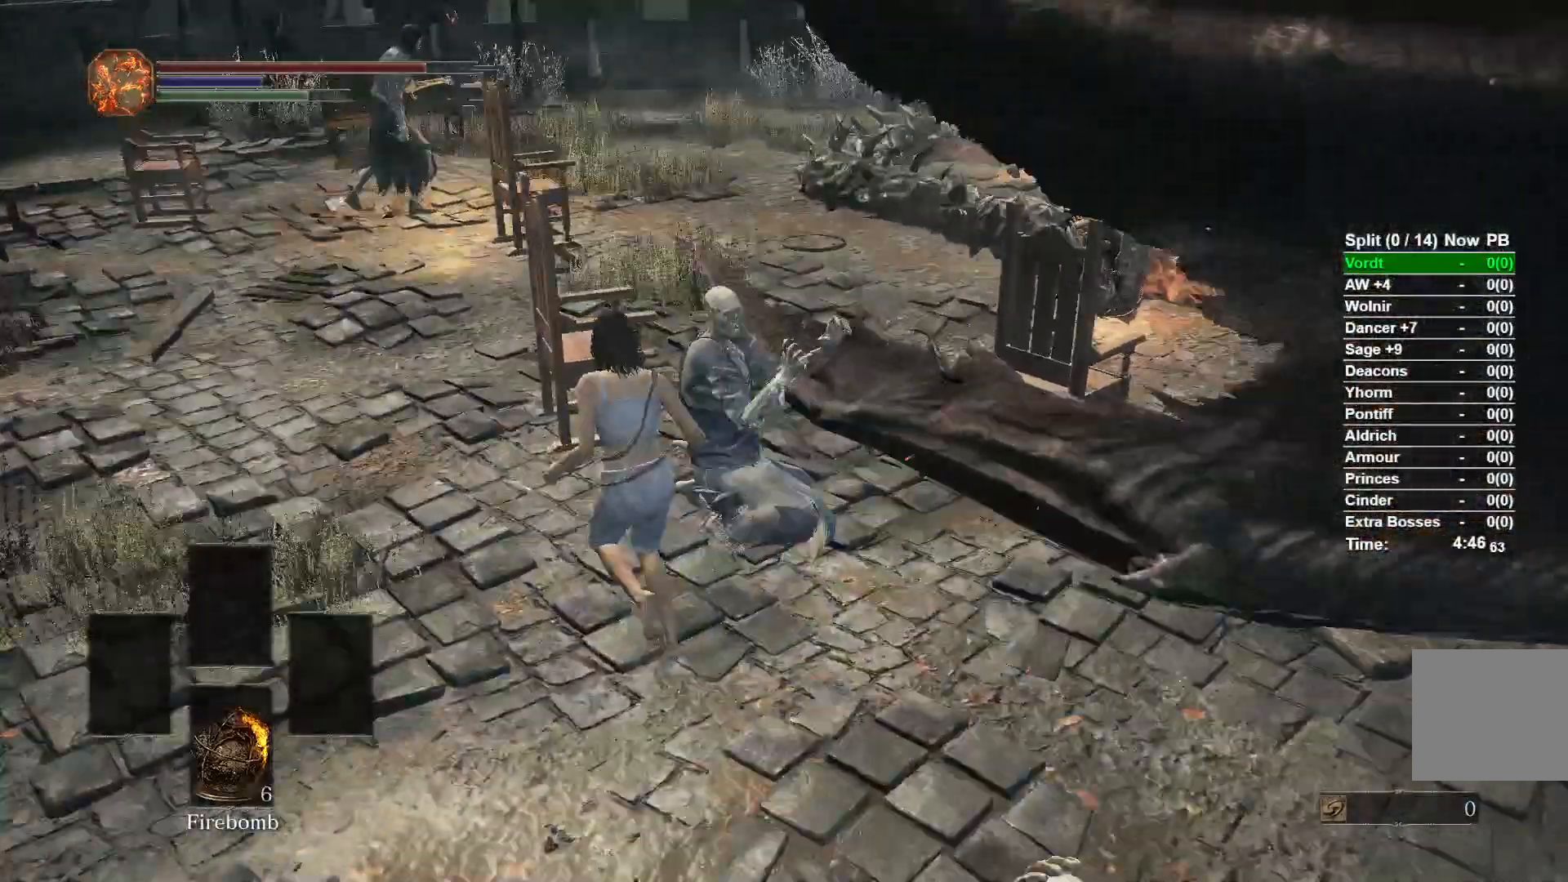
{"buttons": ["B"], "left_stick": "up", "right_stick": "right", "events": [[200, "left_stick", "up"]]}
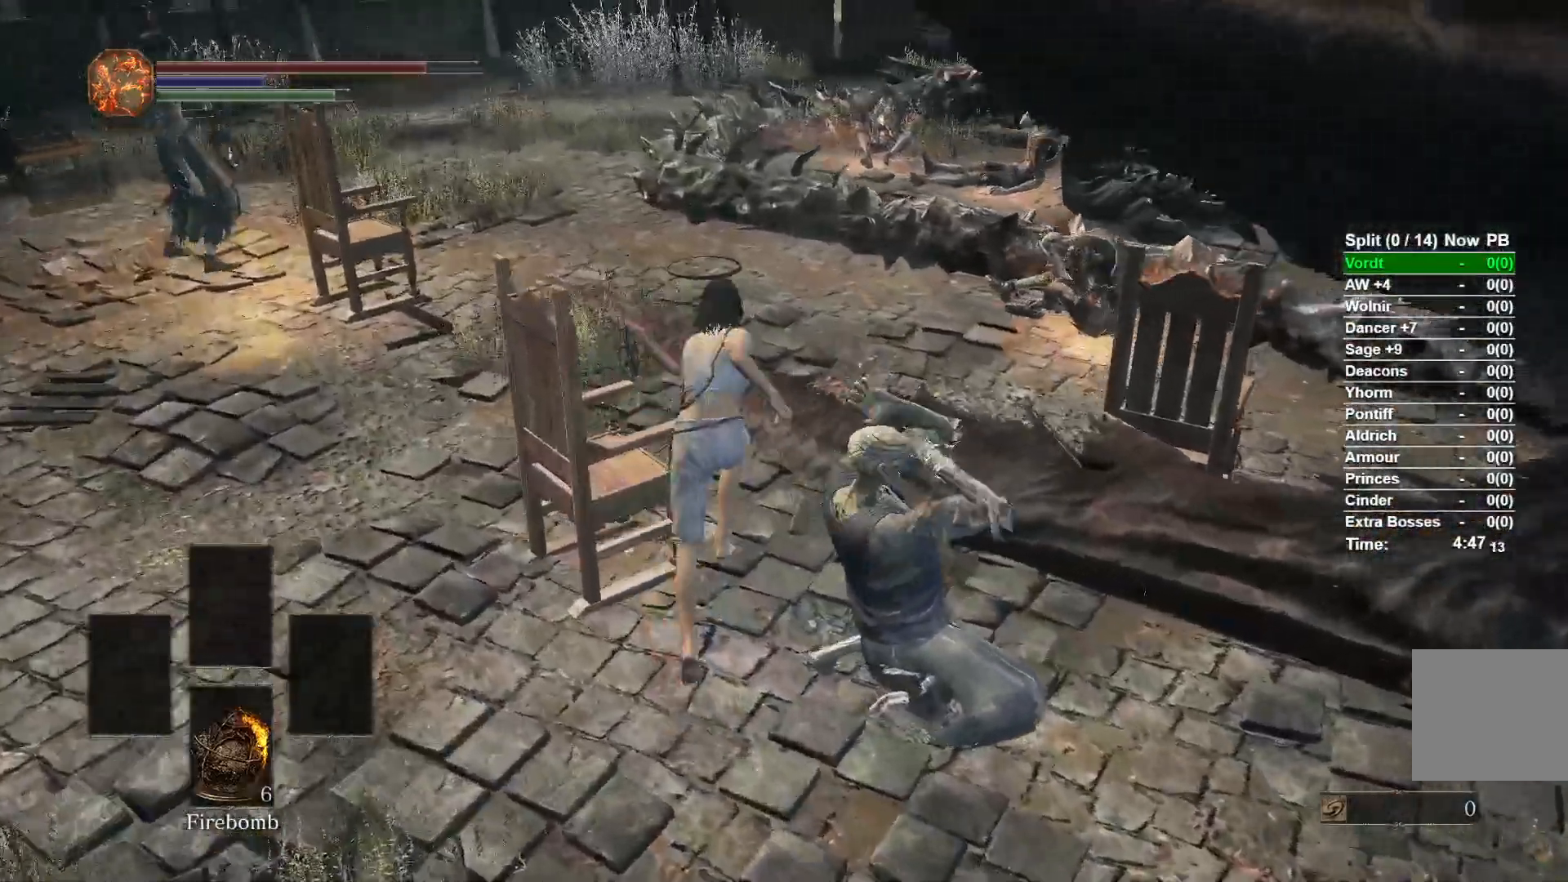
{"buttons": ["B"], "left_stick": "up", "right_stick": "right", "events": []}
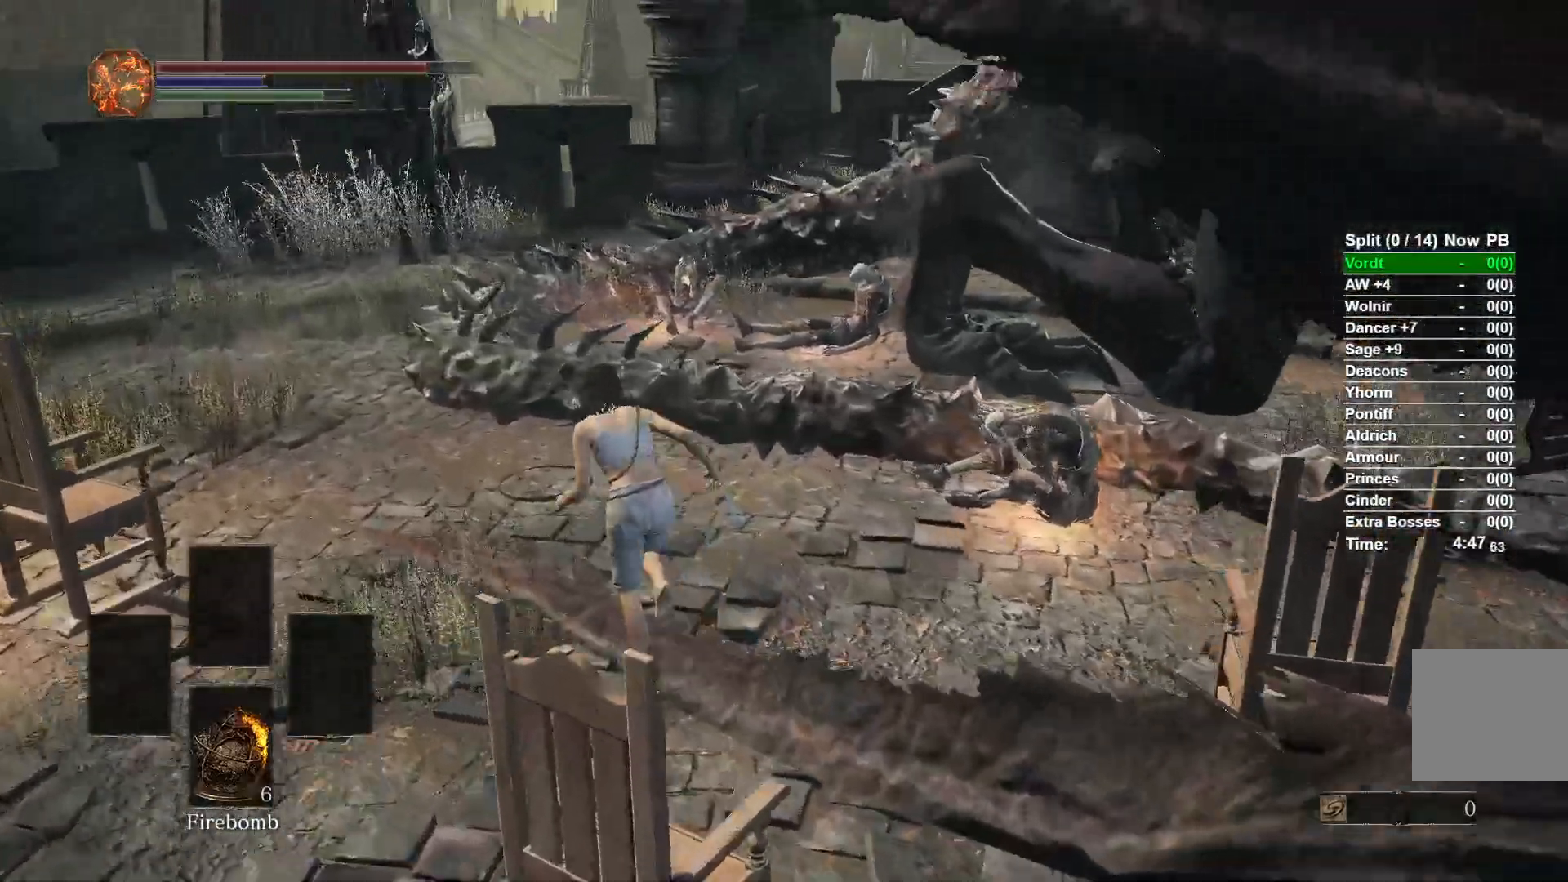
{"buttons": ["B"], "left_stick": "up", "right_stick": "right", "events": []}
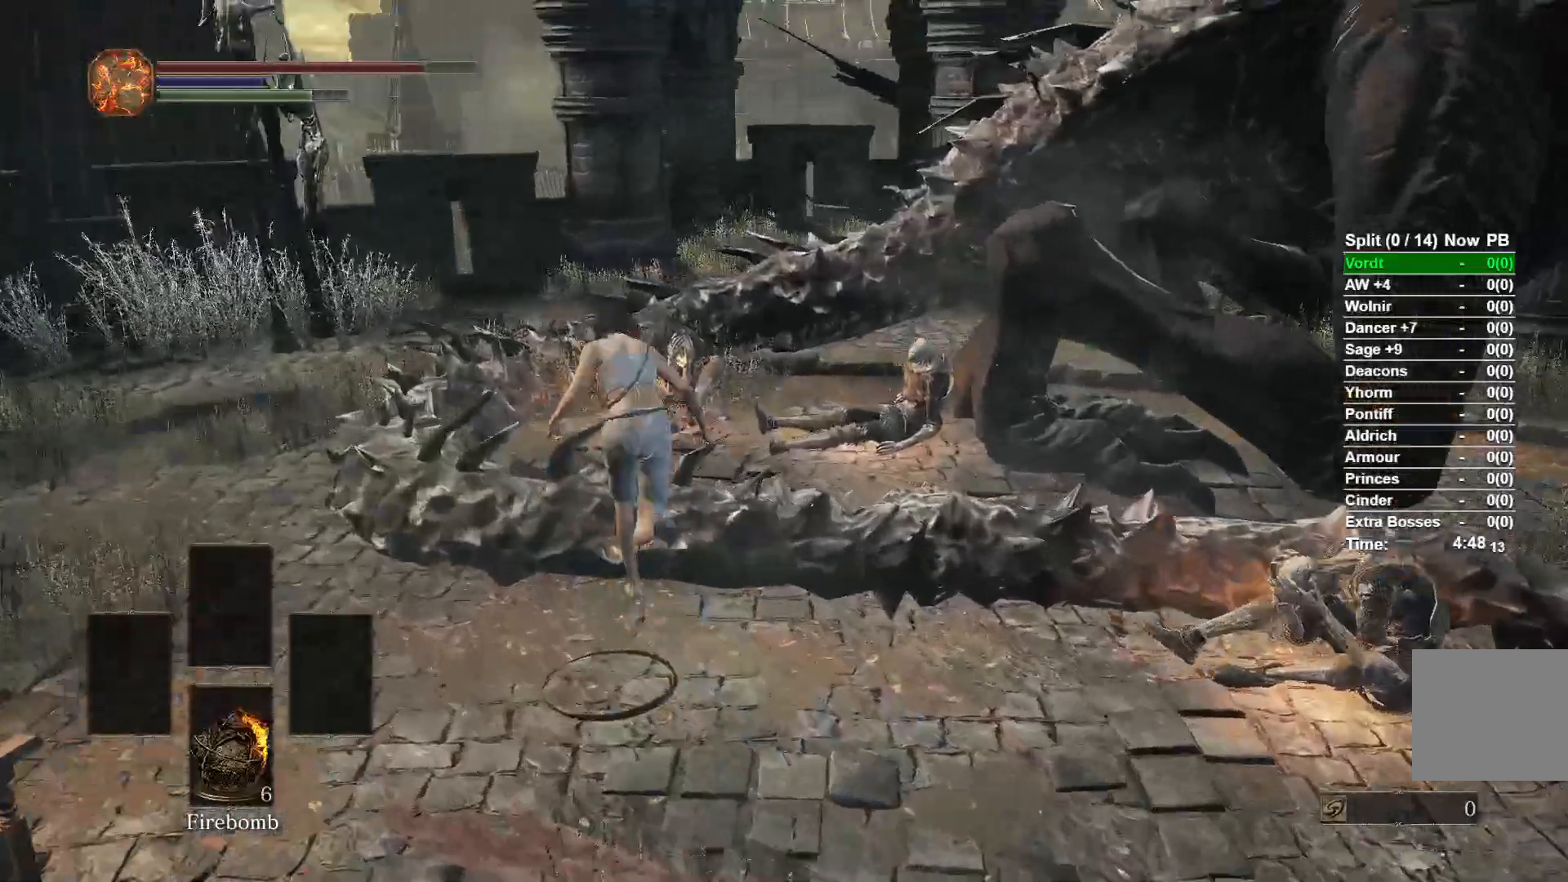
{"buttons": ["B"], "left_stick": "up", "right_stick": "right", "events": []}
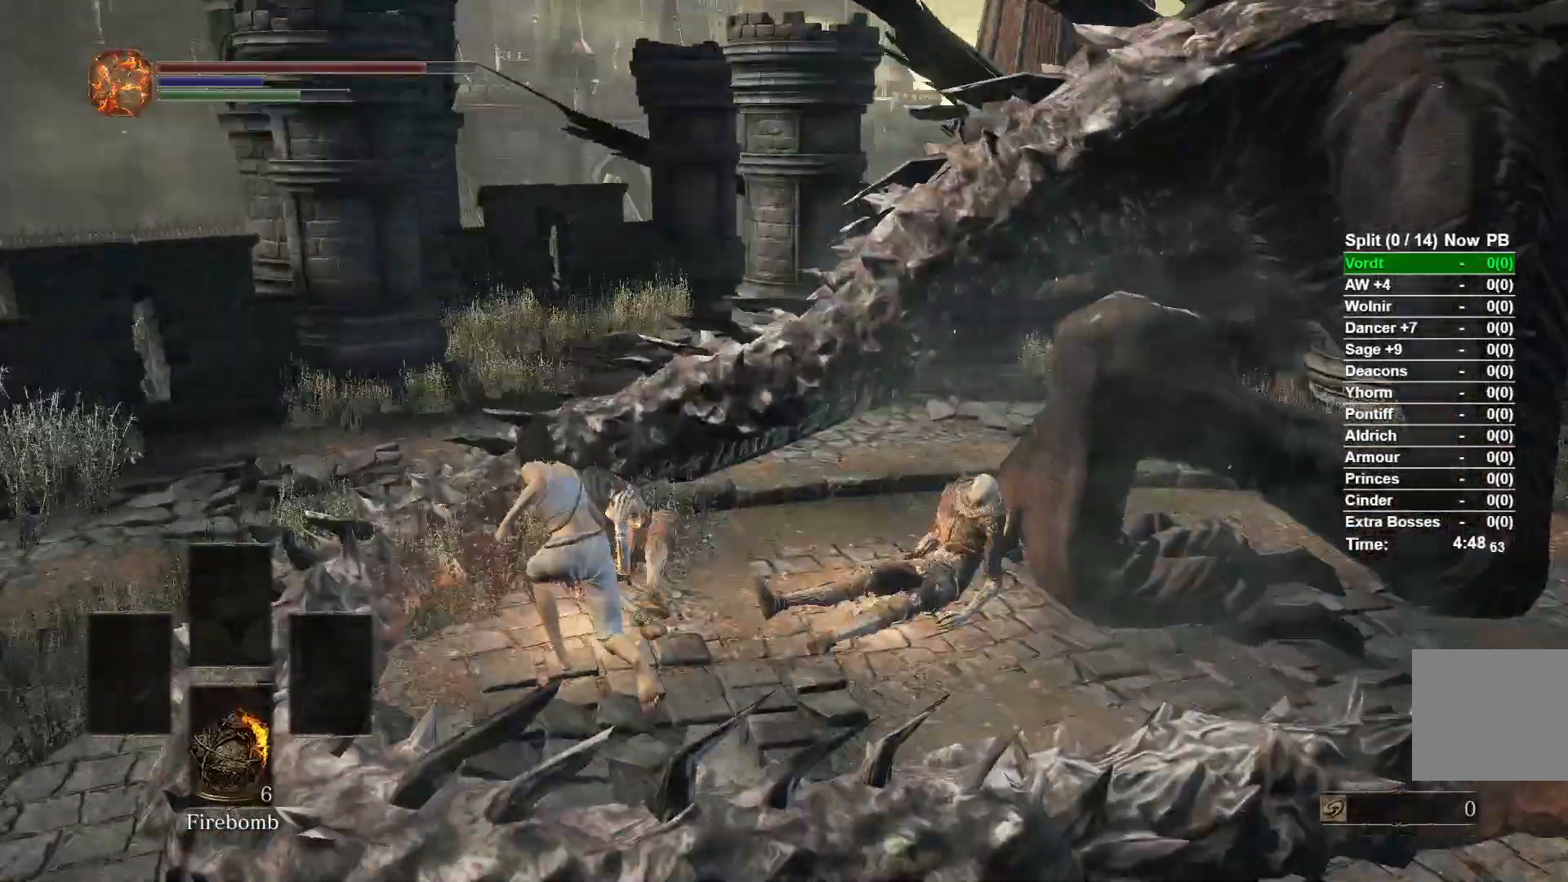
{"buttons": ["B"], "left_stick": "up", "right_stick": "right", "events": []}
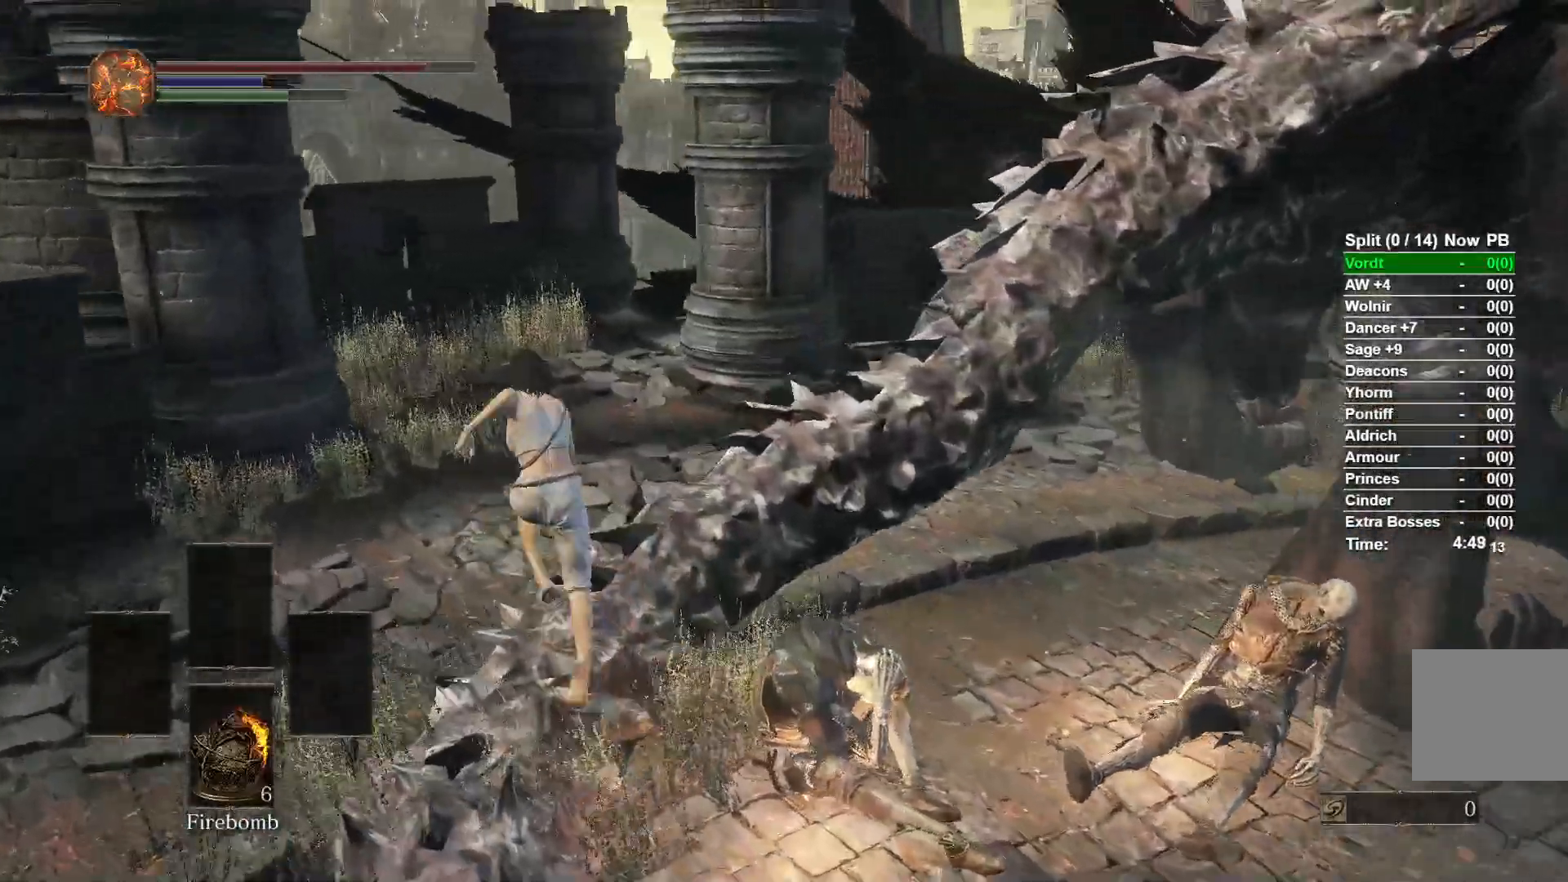
{"buttons": ["B"], "left_stick": "up", "right_stick": "right", "events": []}
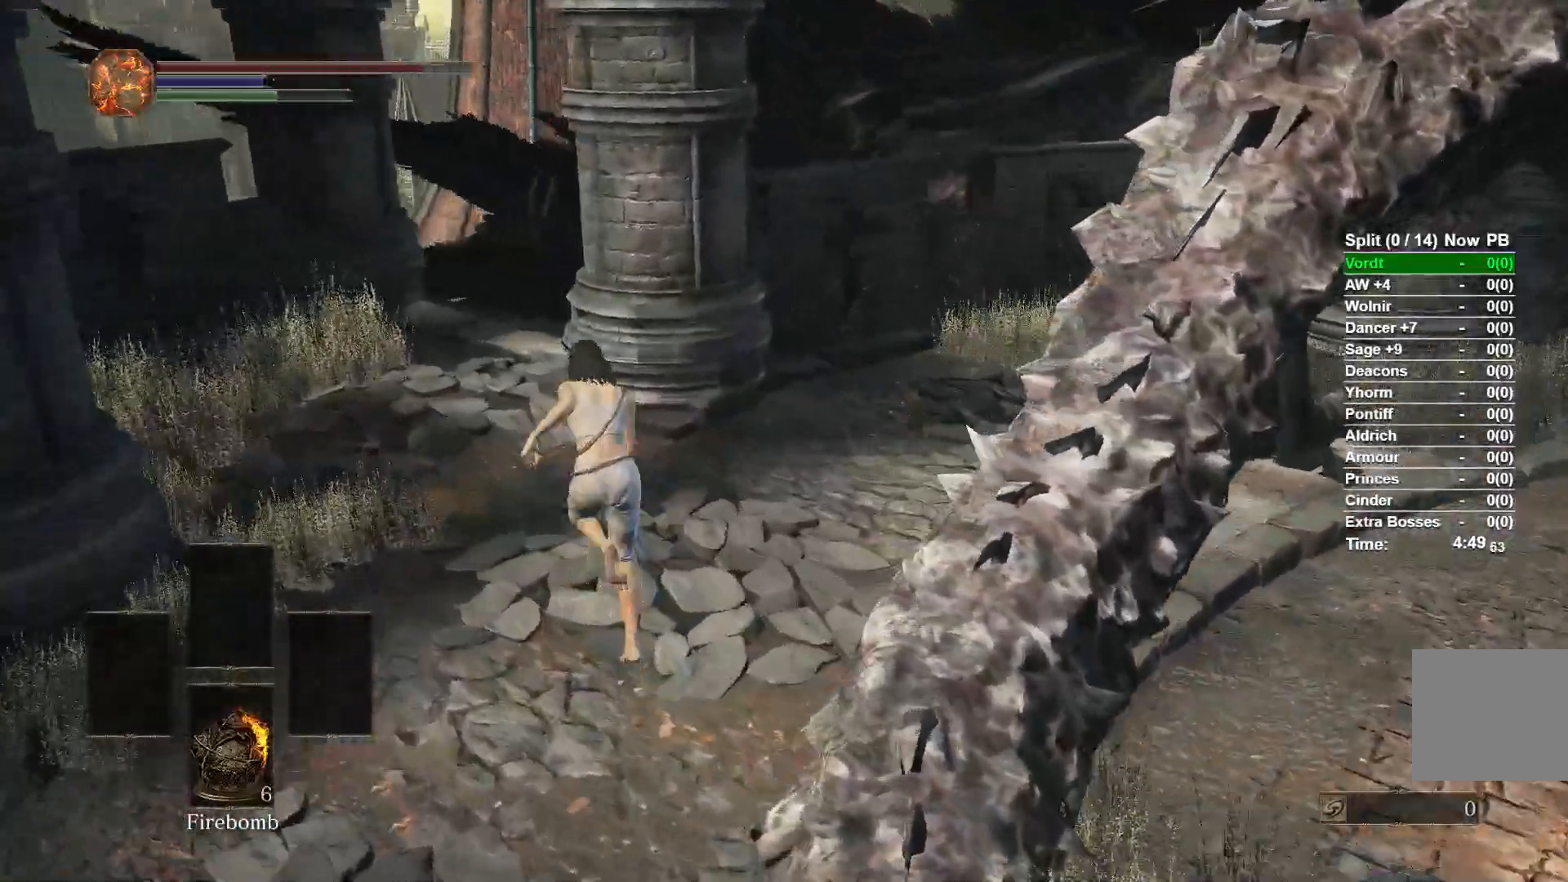
{"buttons": ["B"], "left_stick": "up", "right_stick": "right", "events": []}
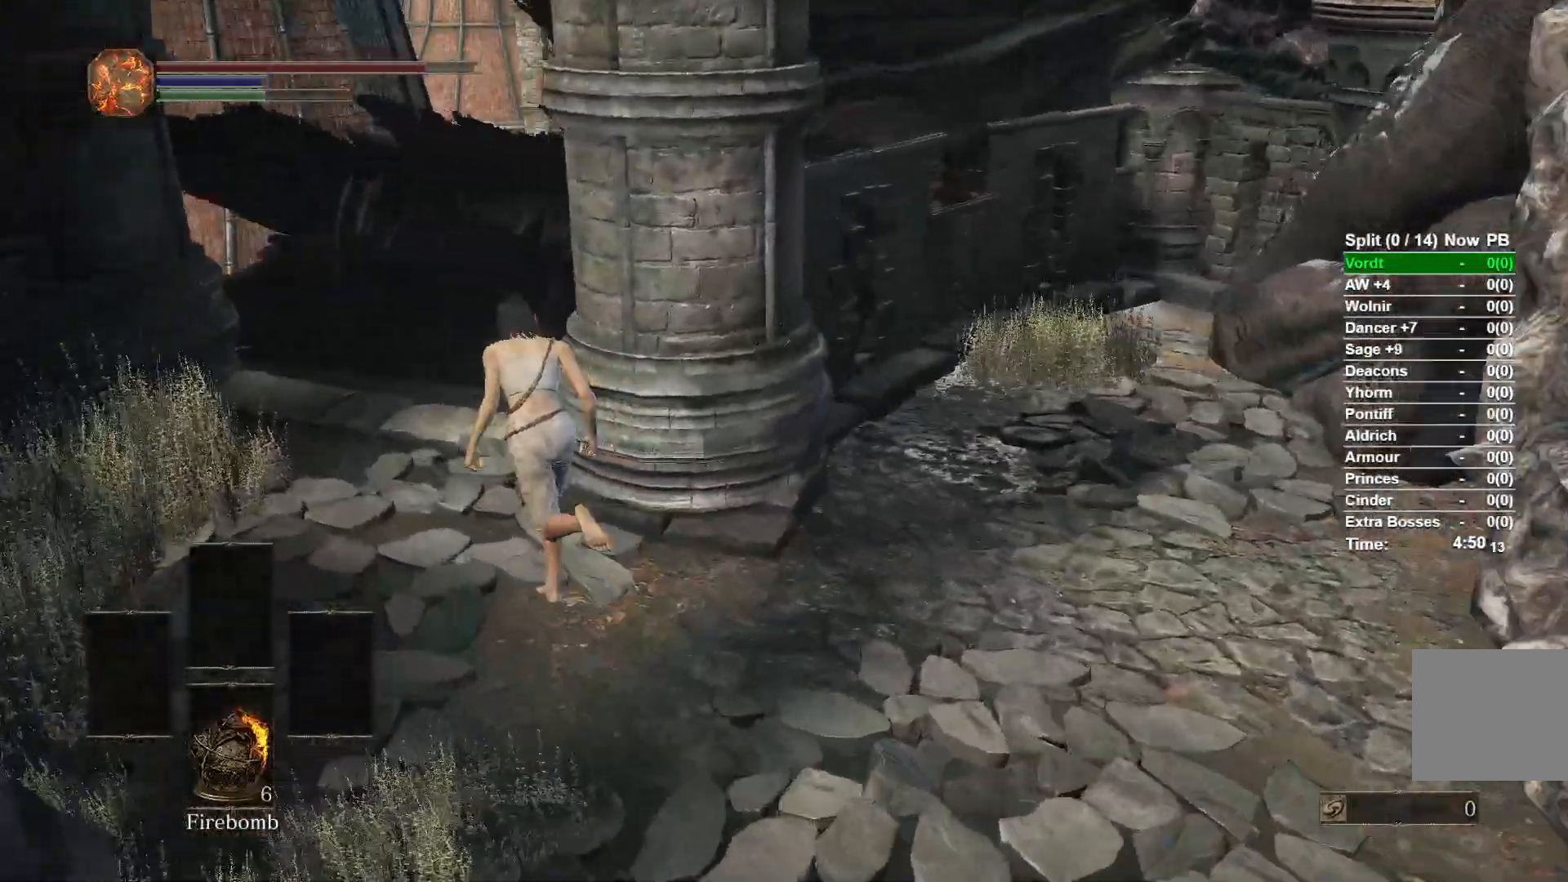
{"buttons": ["B"], "left_stick": "up", "right_stick": "right", "events": []}
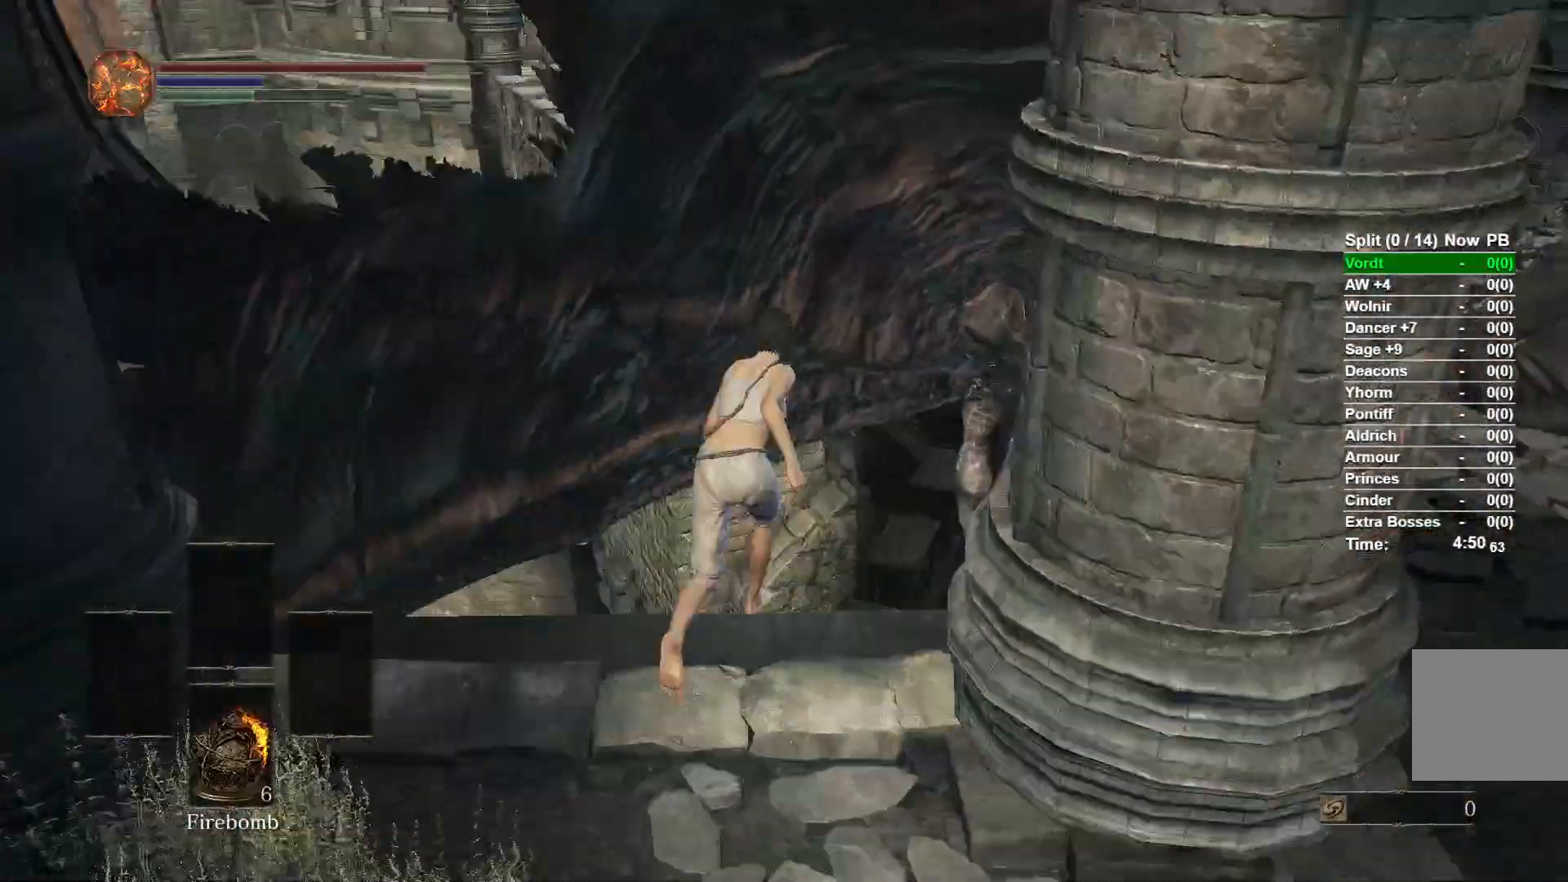
{"buttons": [], "left_stick": "up", "right_stick": "right", "events": [[483, "B", "up"]]}
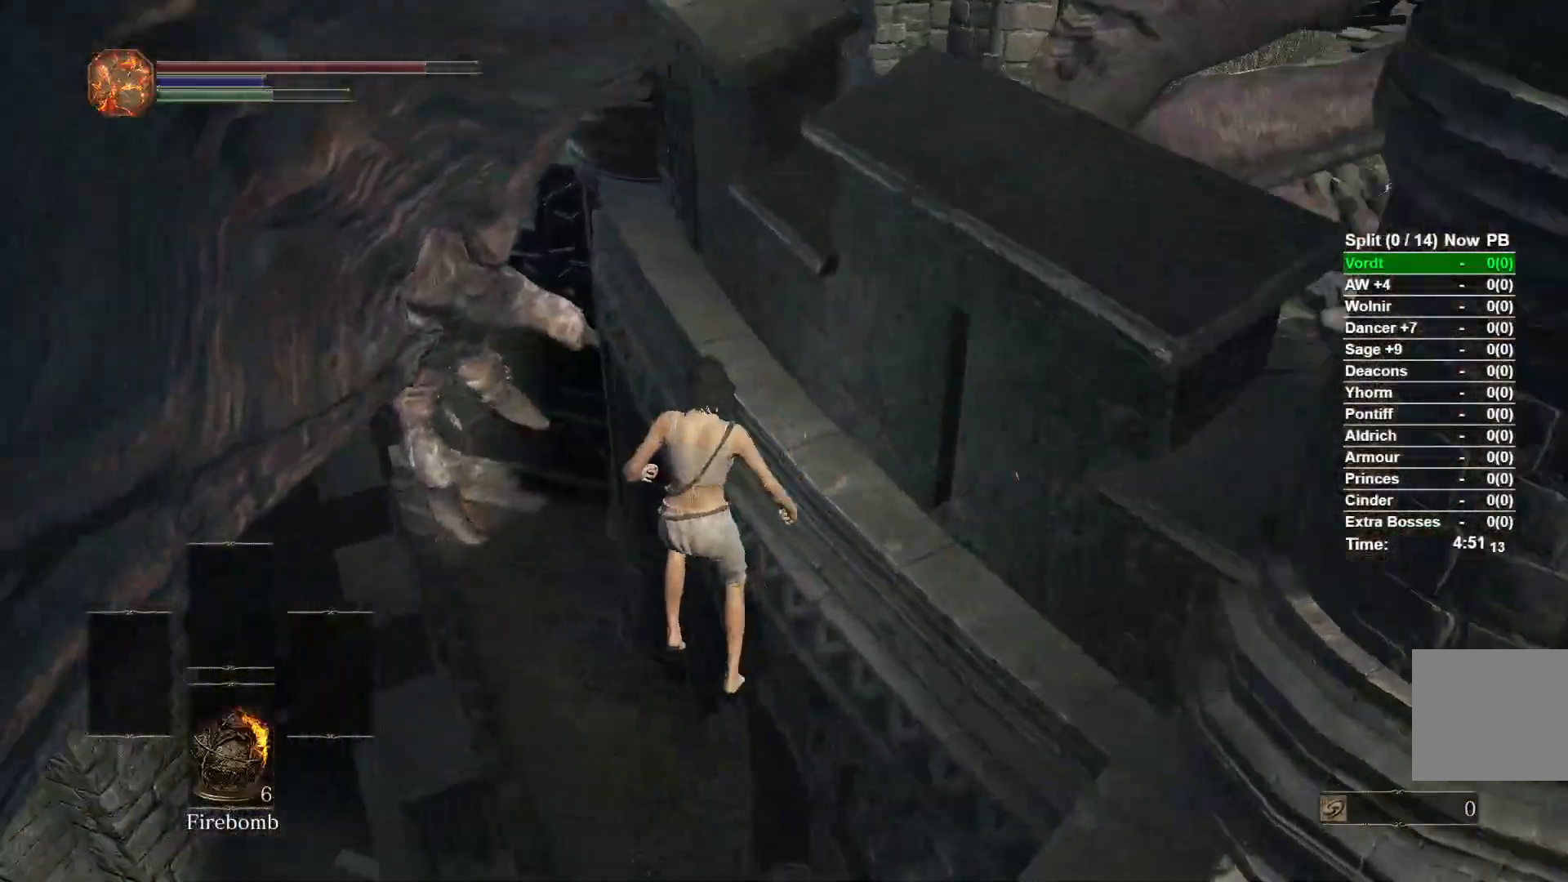
{"buttons": [], "left_stick": "up", "right_stick": "center", "events": [[17, "left_stick", "center"], [233, "left_stick", "up"], [450, "right_stick", "center"]]}
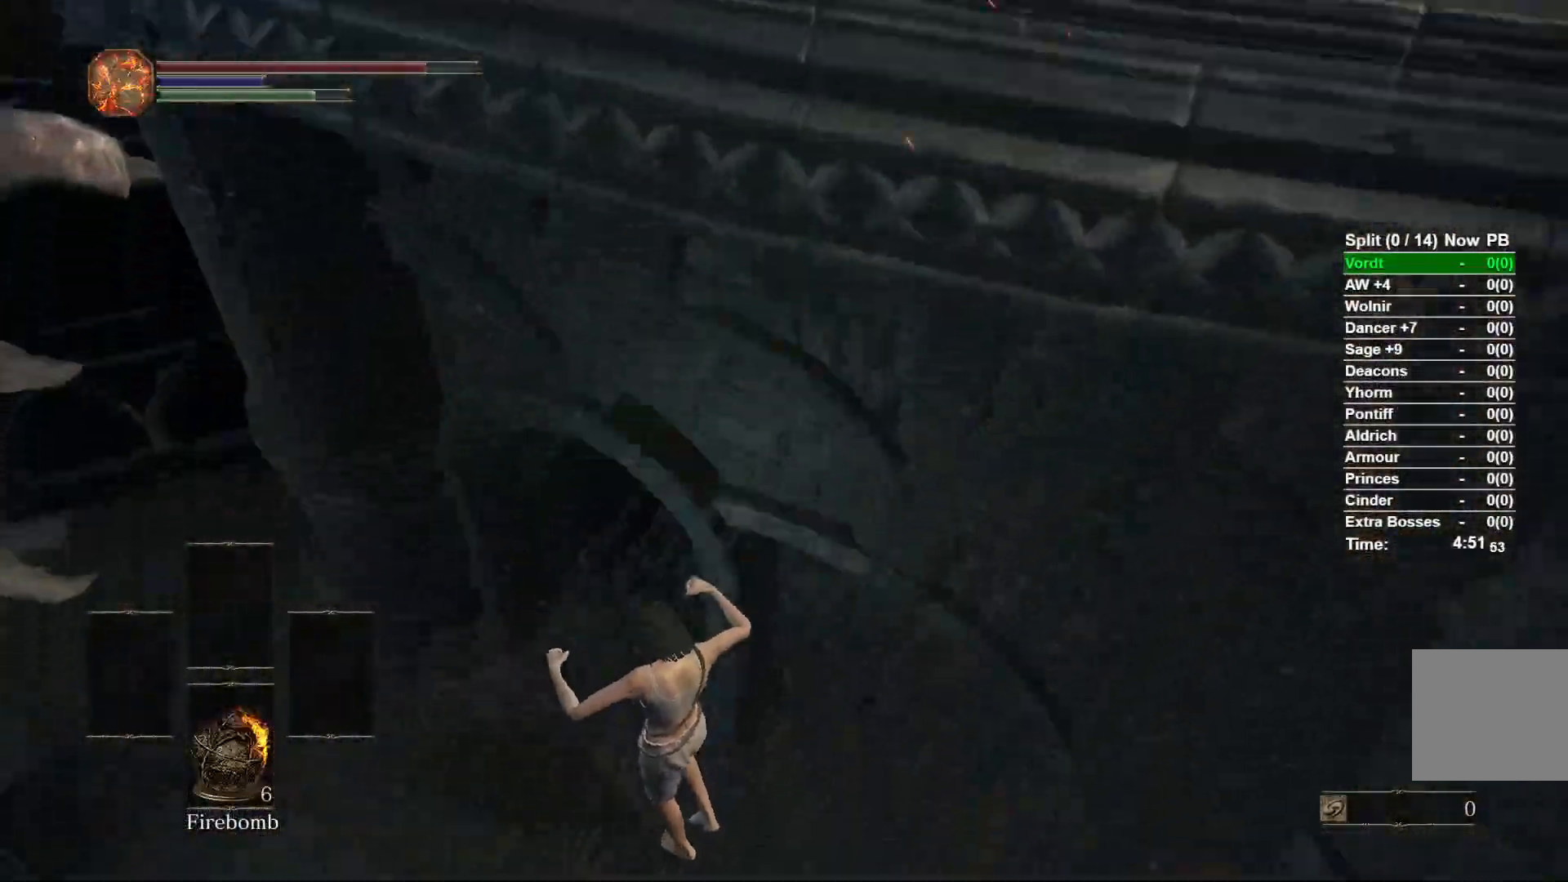
{"buttons": ["B"], "left_stick": "up", "right_stick": "center", "events": [[83, "B", "down"], [150, "B", "up"], [250, "B", "down"], [300, "B", "up"], [350, "B", "down"]]}
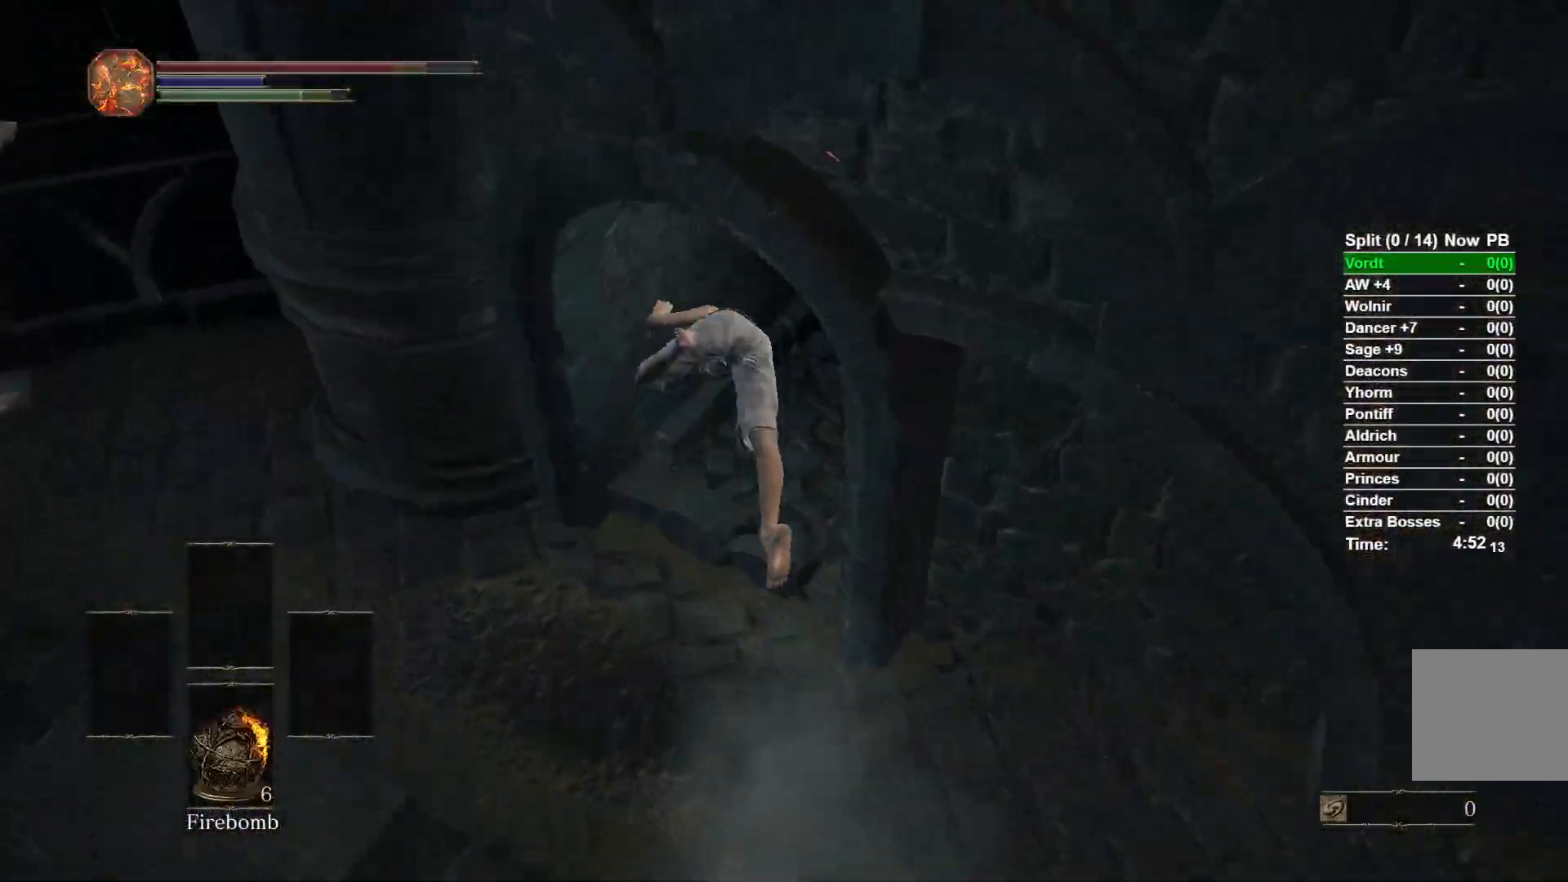
{"buttons": ["B"], "left_stick": "up", "right_stick": "right", "events": [[400, "right_stick", "right"]]}
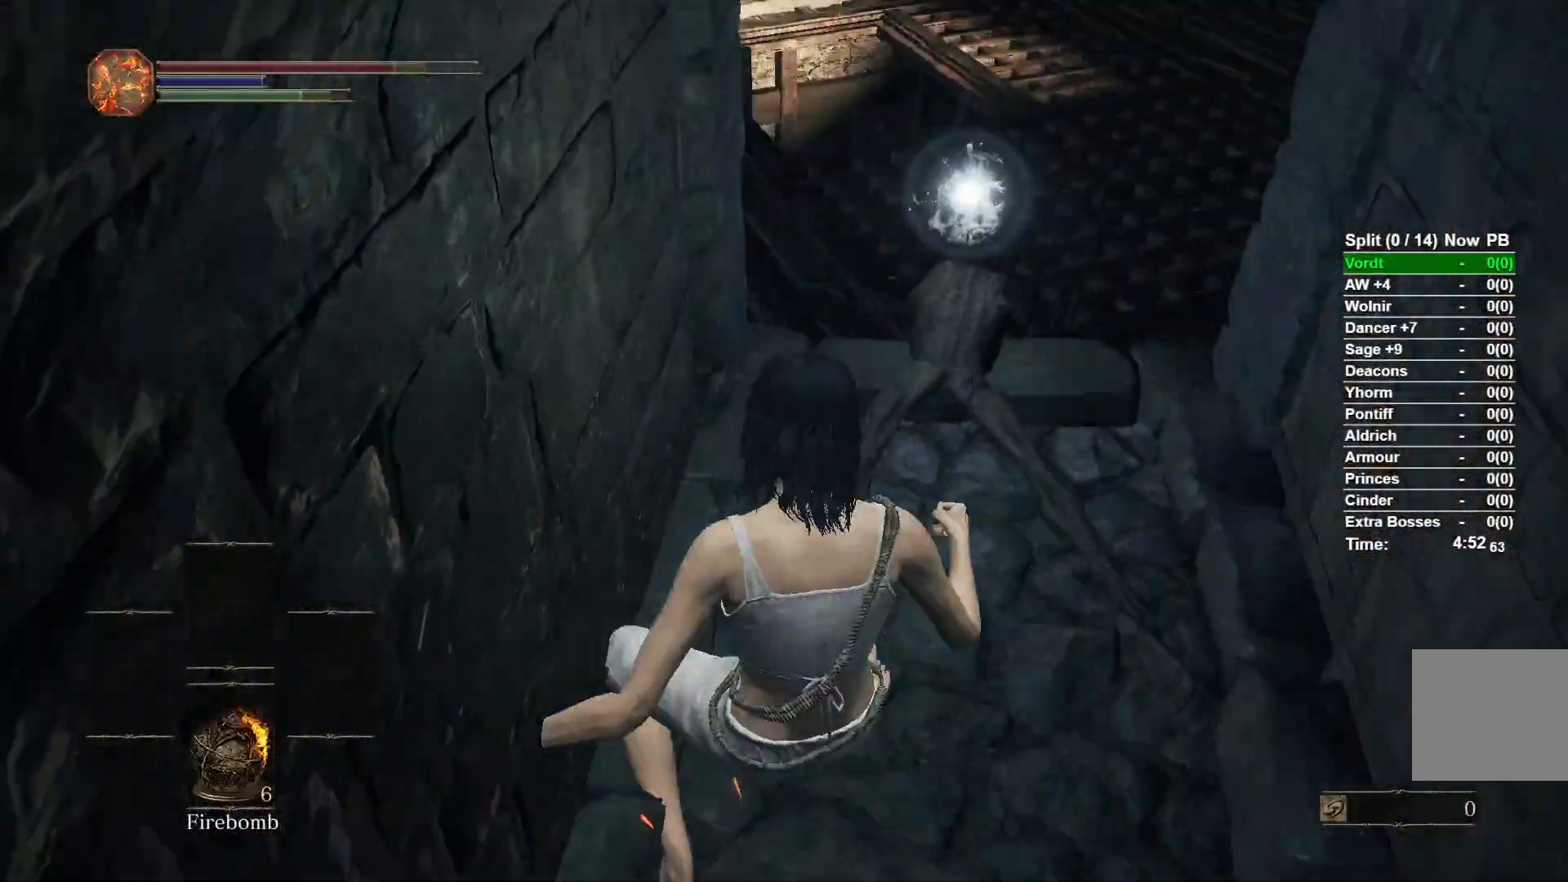
{"buttons": ["A", "B"], "left_stick": "up-right", "right_stick": "center", "events": [[50, "right_stick", "center"], [383, "left_stick", "up-right"], [417, "A", "down"]]}
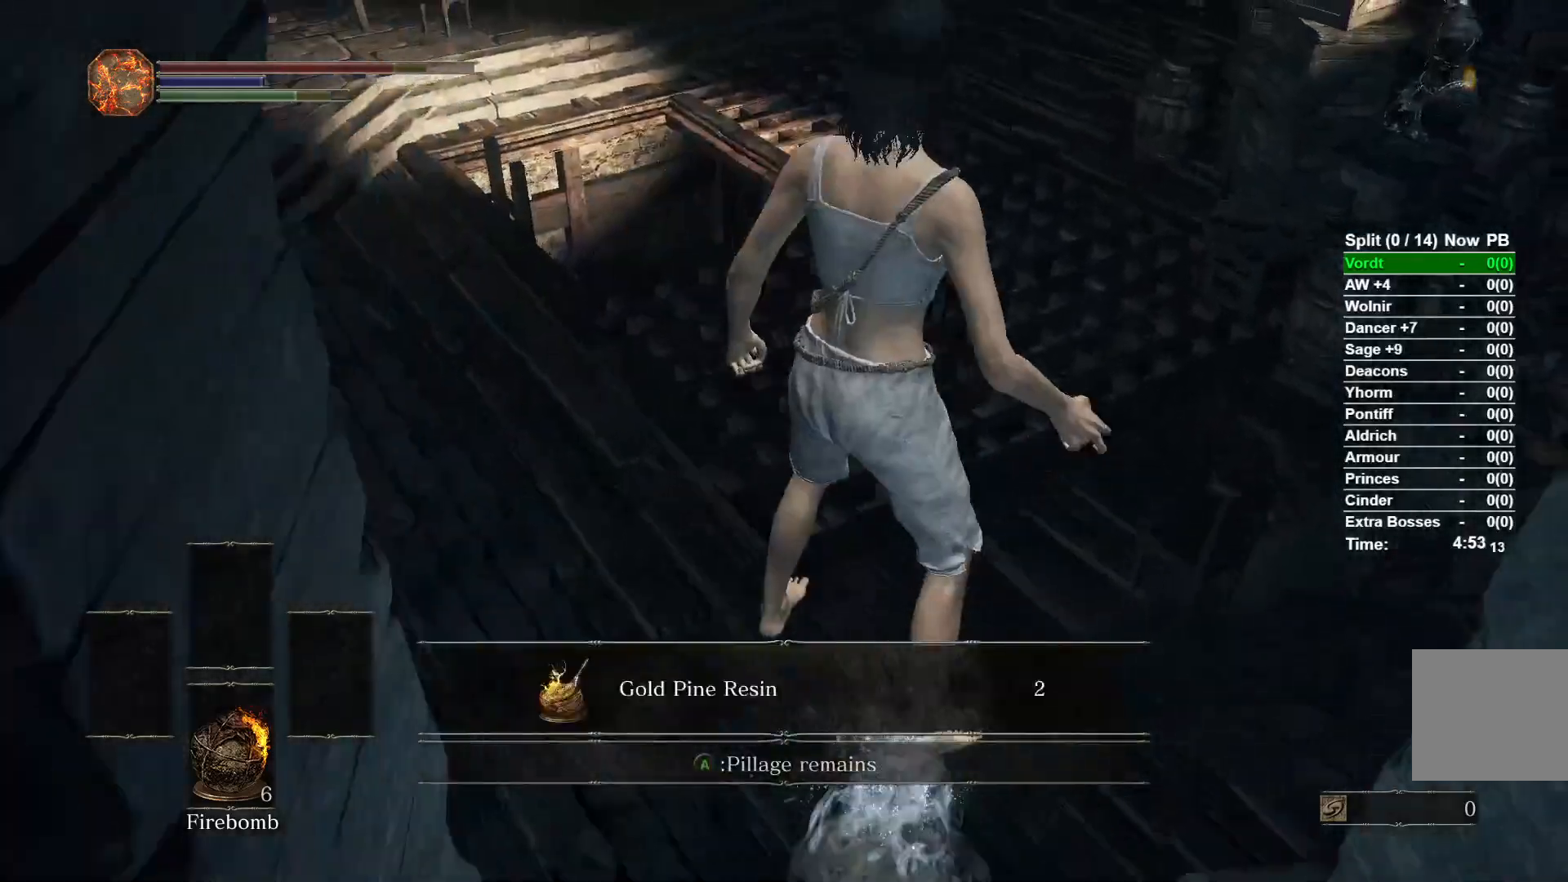
{"buttons": ["B"], "left_stick": "up-left", "right_stick": "center", "events": [[33, "A", "up"], [283, "left_stick", "up"], [333, "B", "up"], [500, "B", "down"], [500, "left_stick", "up-left"]]}
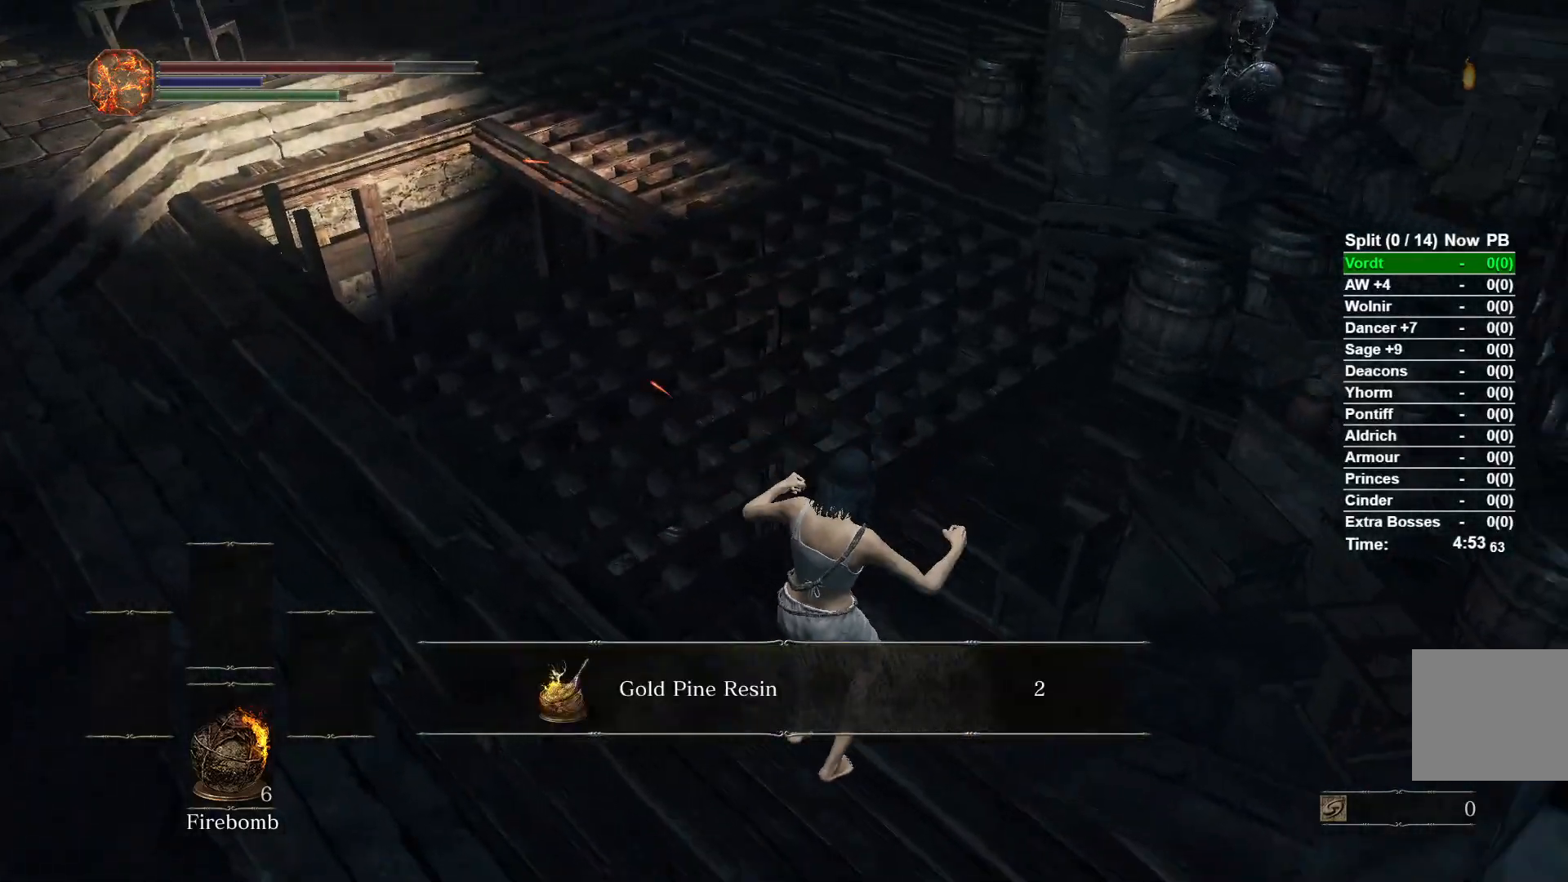
{"buttons": ["B"], "left_stick": "up-left", "right_stick": "center", "events": [[83, "B", "up"], [167, "B", "down"], [233, "B", "up"], [317, "B", "down"]]}
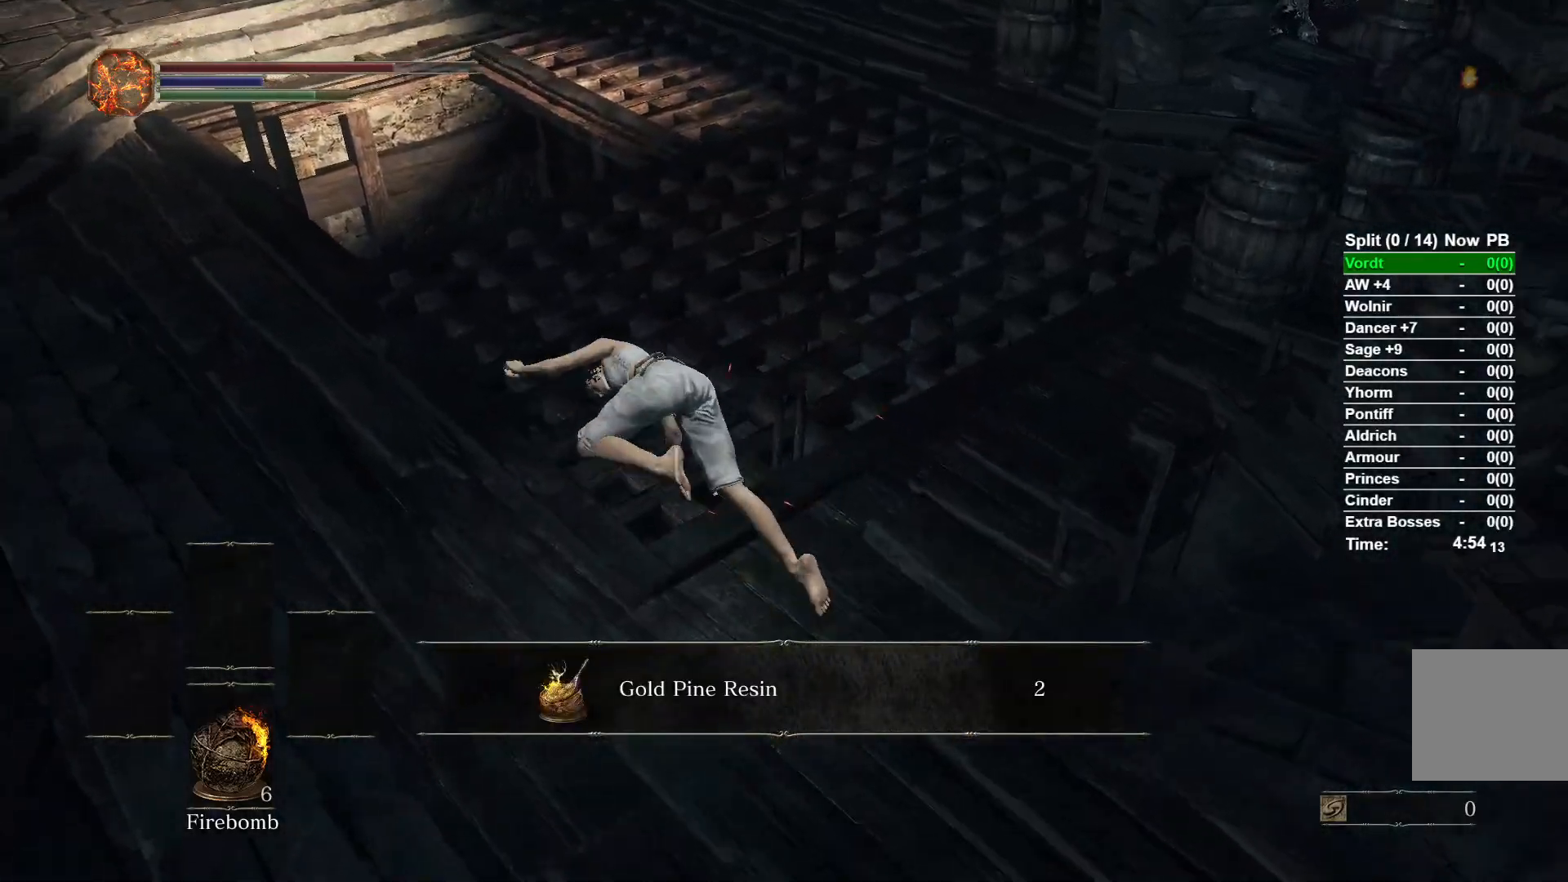
{"buttons": ["B"], "left_stick": "up-left", "right_stick": "center", "events": []}
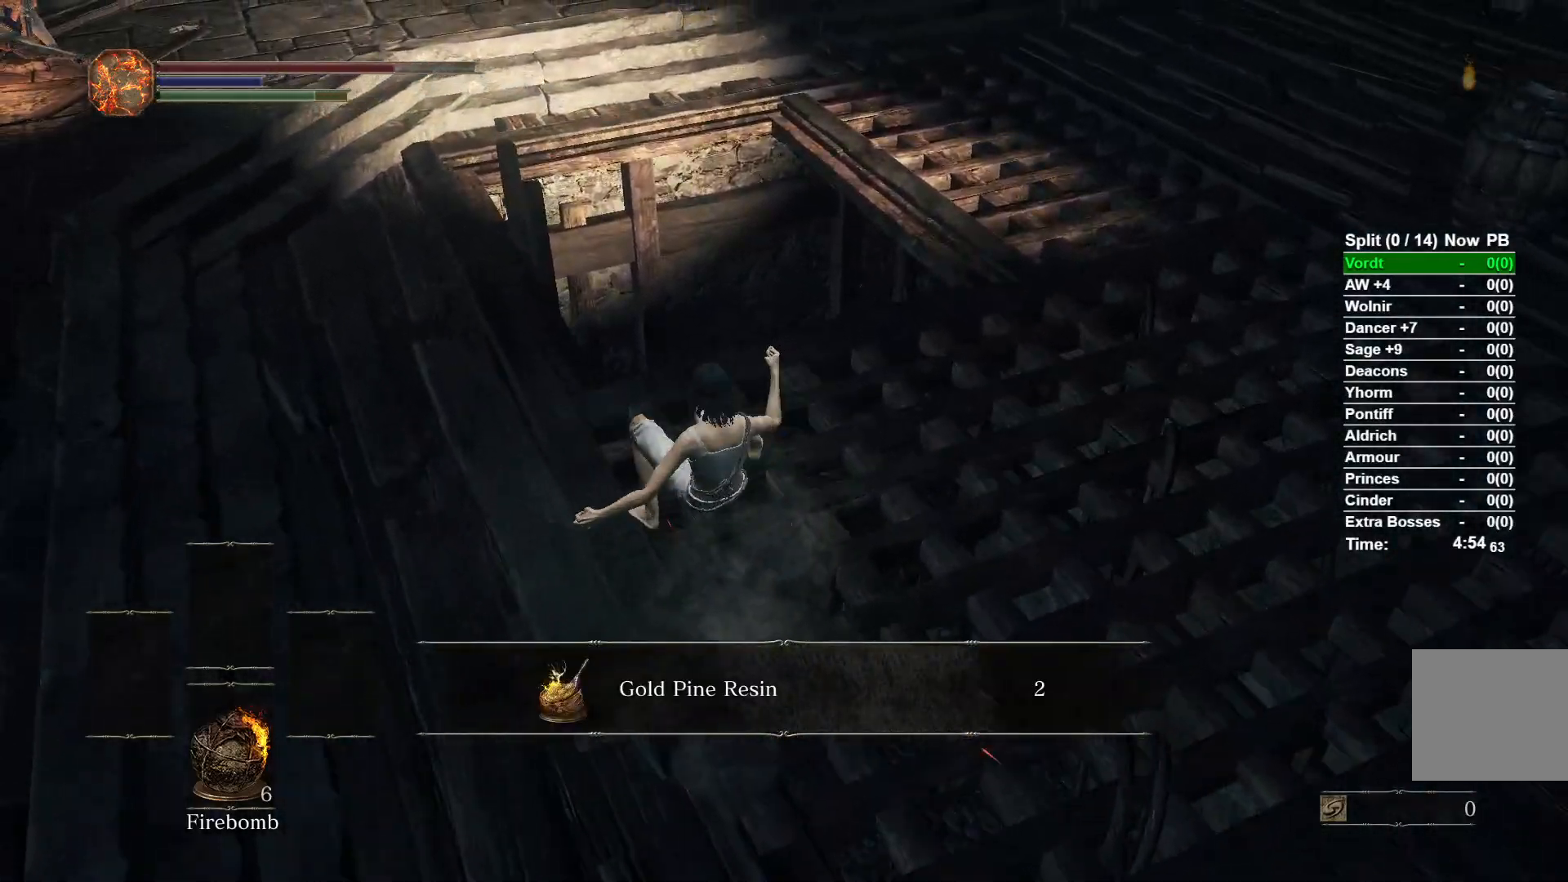
{"buttons": ["B"], "left_stick": "up-right", "right_stick": "right", "events": [[167, "right_stick", "right"], [367, "left_stick", "up"], [467, "left_stick", "up-right"]]}
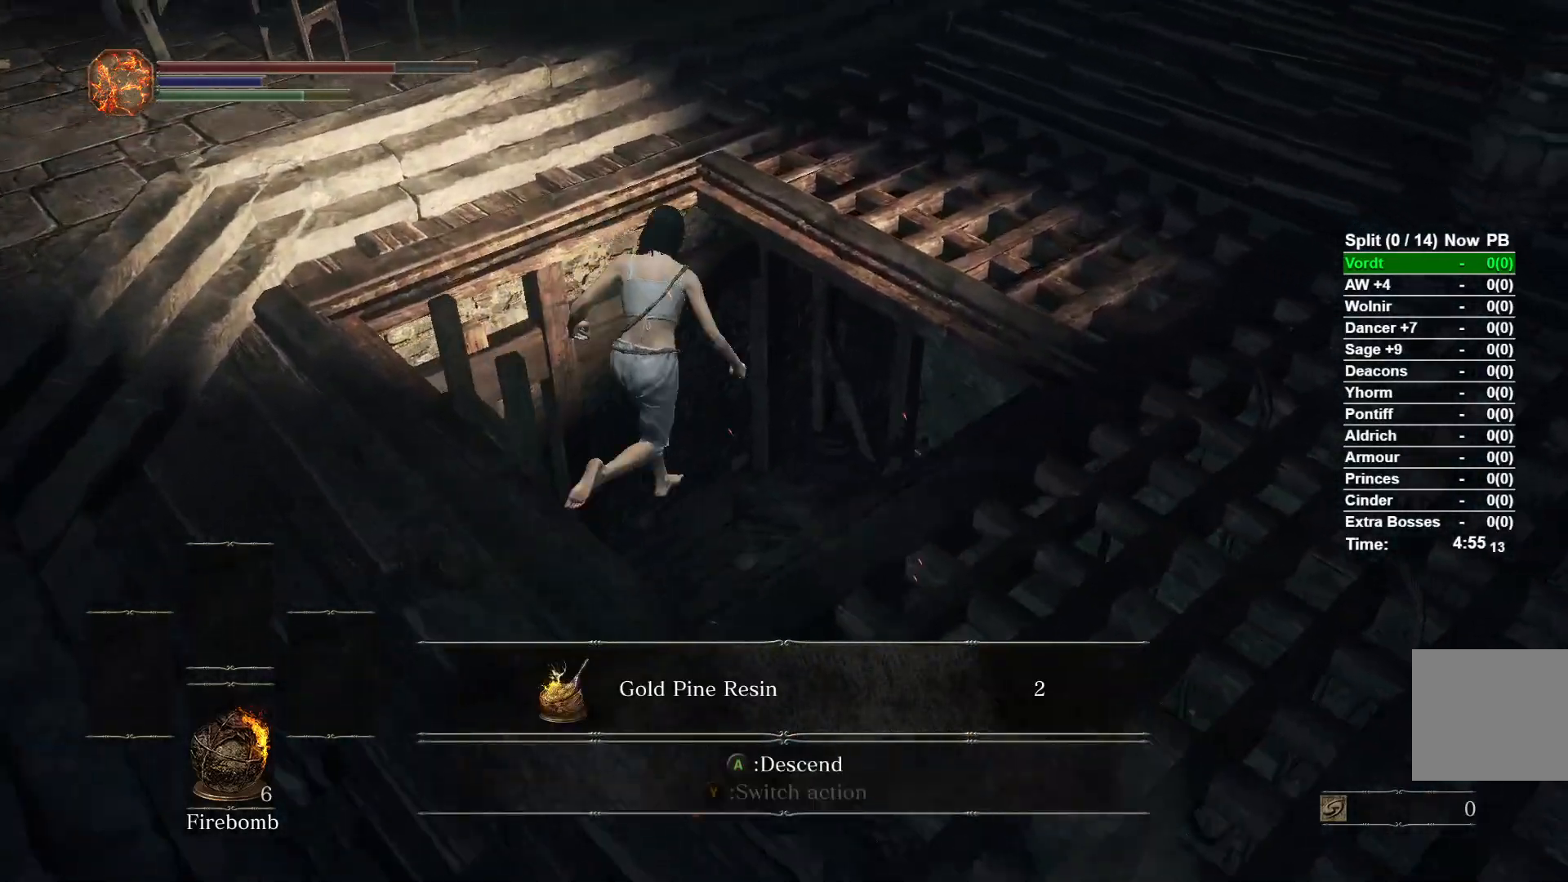
{"buttons": [], "left_stick": "up-right", "right_stick": "right", "events": [[33, "B", "up"]]}
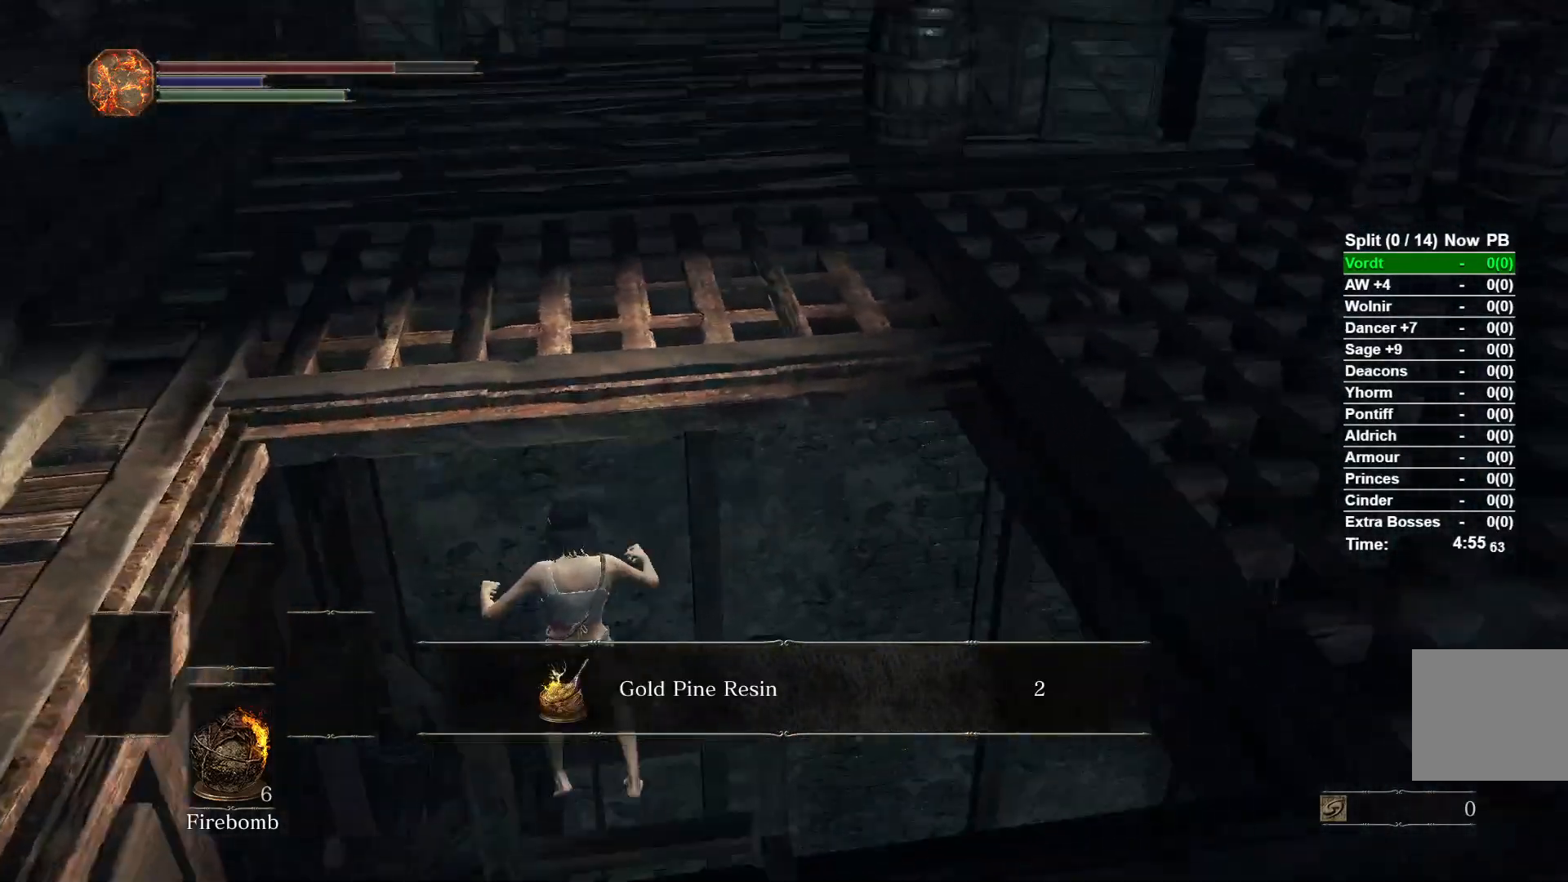
{"buttons": [], "left_stick": "up-right", "right_stick": "center", "events": [[17, "left_stick", "center"], [133, "right_stick", "center"], [167, "left_stick", "up-right"], [267, "B", "down"], [317, "B", "up"], [400, "B", "down"], [483, "B", "up"]]}
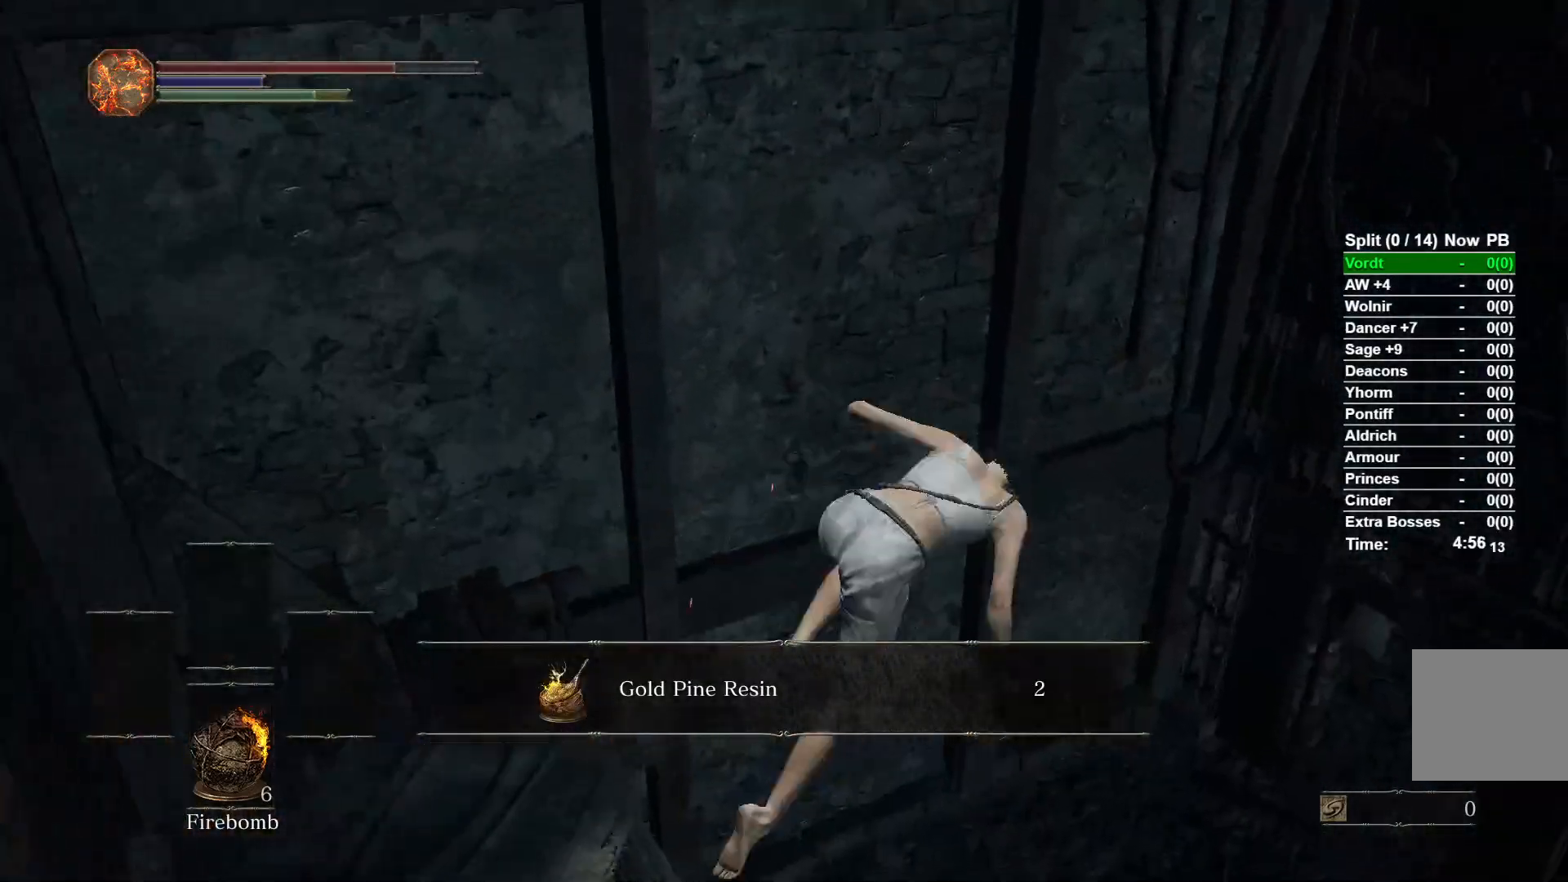
{"buttons": [], "left_stick": "up", "right_stick": "center", "events": [[233, "right_stick", "right"], [250, "left_stick", "up"], [433, "right_stick", "center"]]}
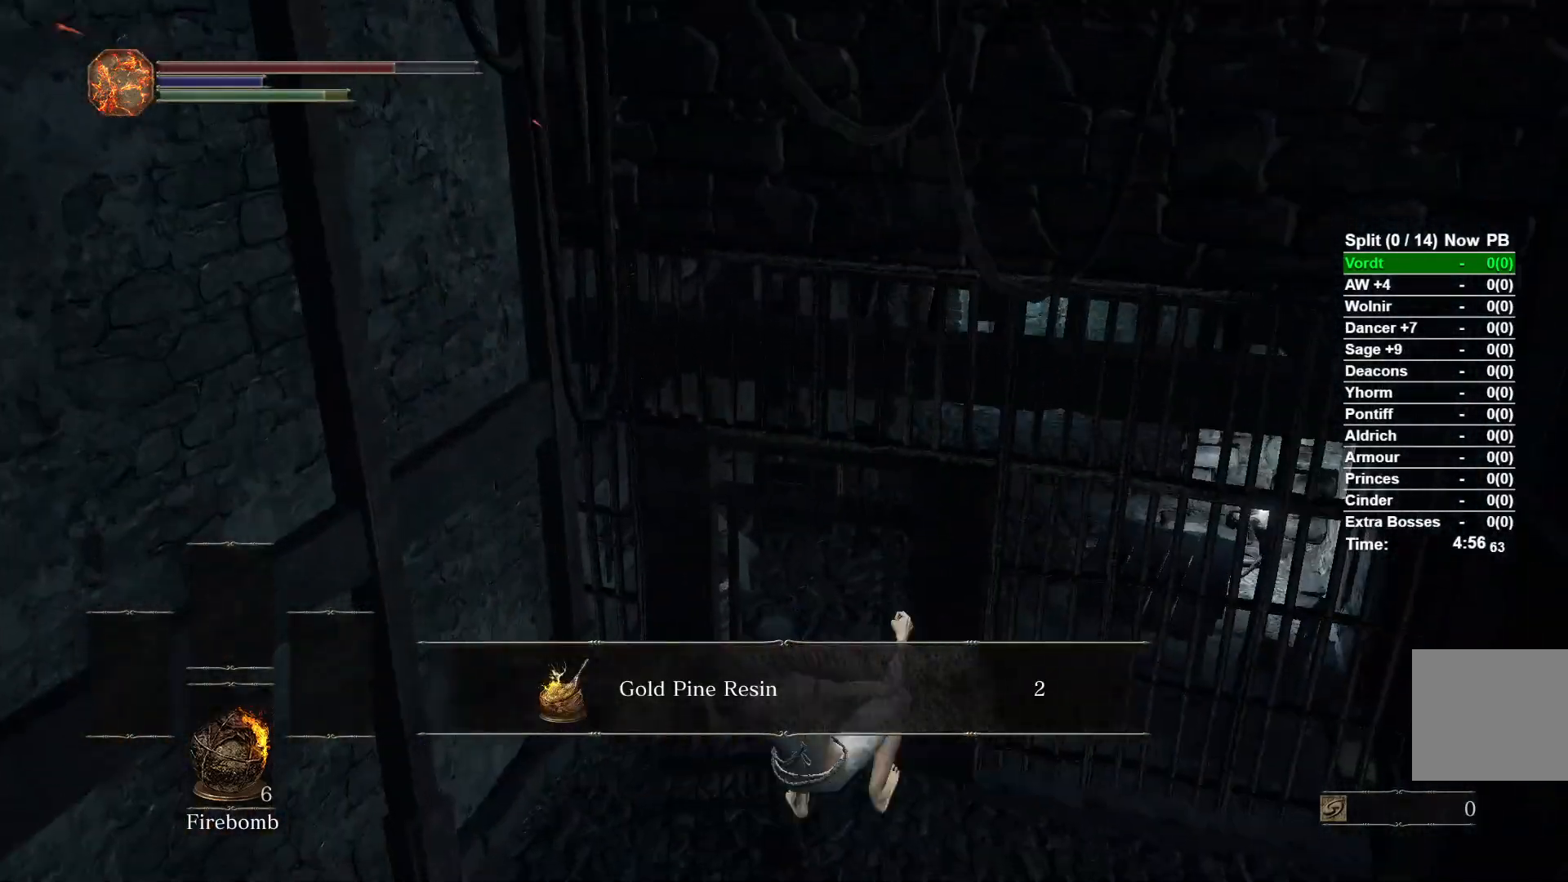
{"buttons": [], "left_stick": "up", "right_stick": "center", "events": [[50, "B", "down"], [133, "B", "up"], [217, "B", "down"], [283, "B", "up"], [367, "B", "down"], [433, "B", "up"]]}
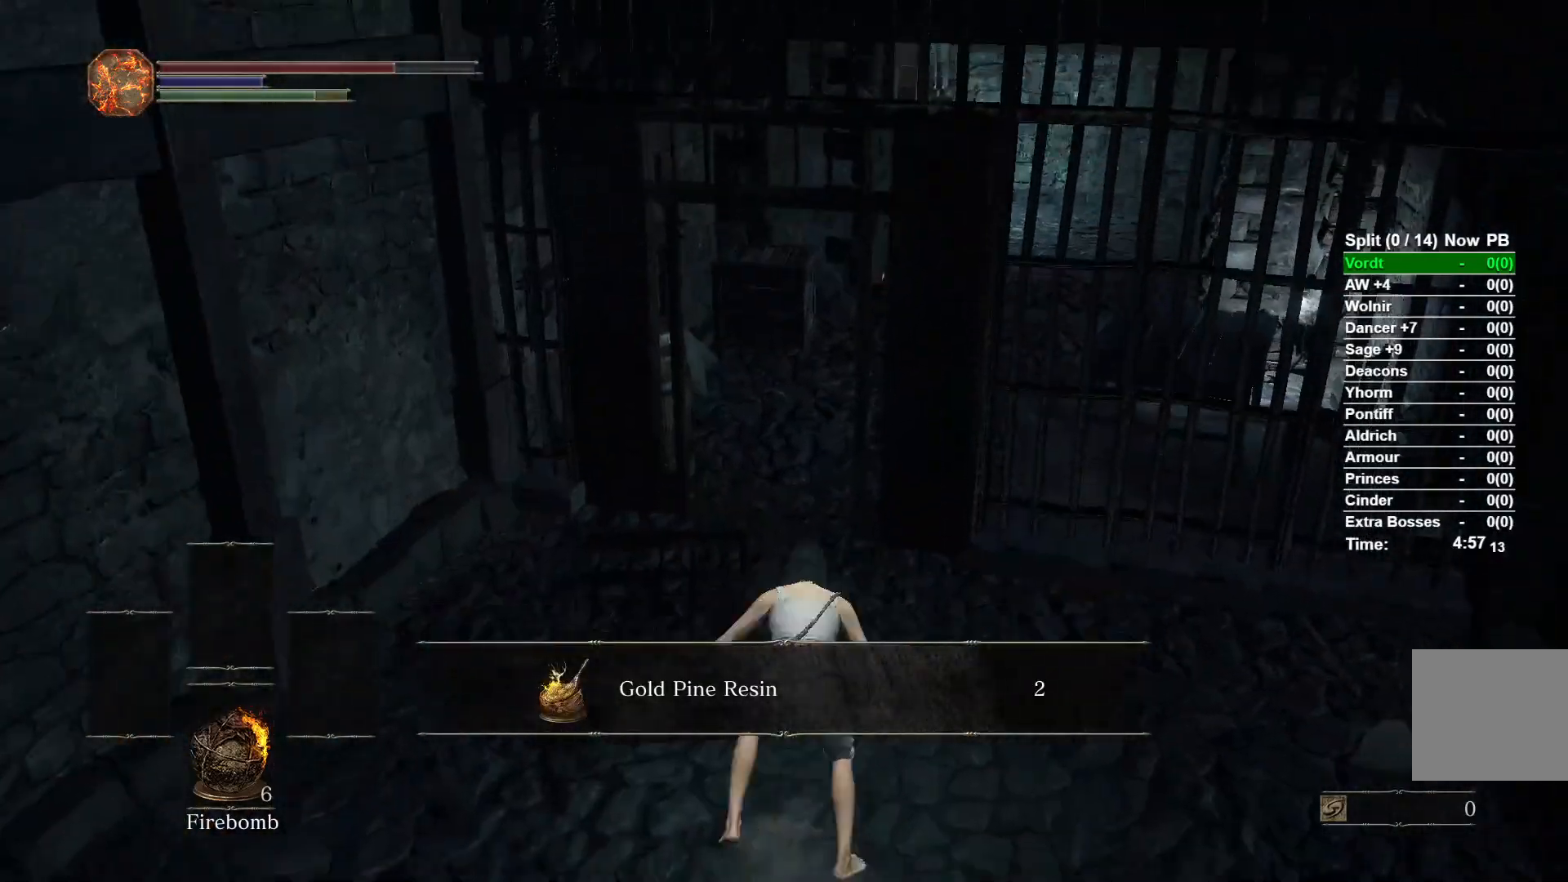
{"buttons": ["B"], "left_stick": "up", "right_stick": "center", "events": [[17, "B", "down"], [50, "B", "up"], [150, "B", "down"]]}
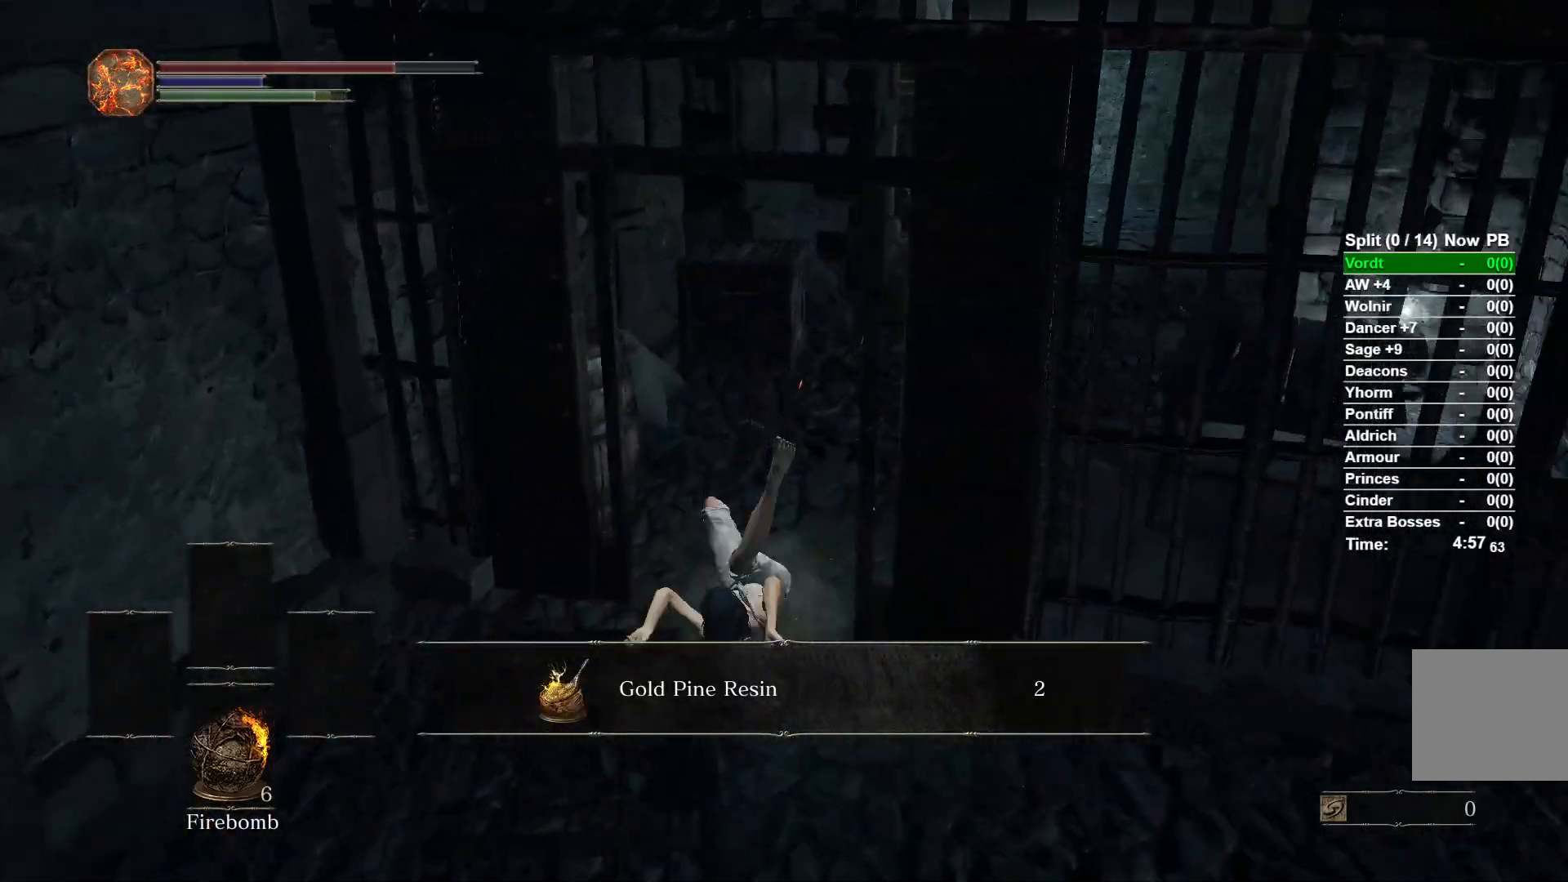
{"buttons": ["A", "B"], "left_stick": "up", "right_stick": "center", "events": [[300, "right_stick", "right"], [433, "right_stick", "center"], [500, "A", "down"]]}